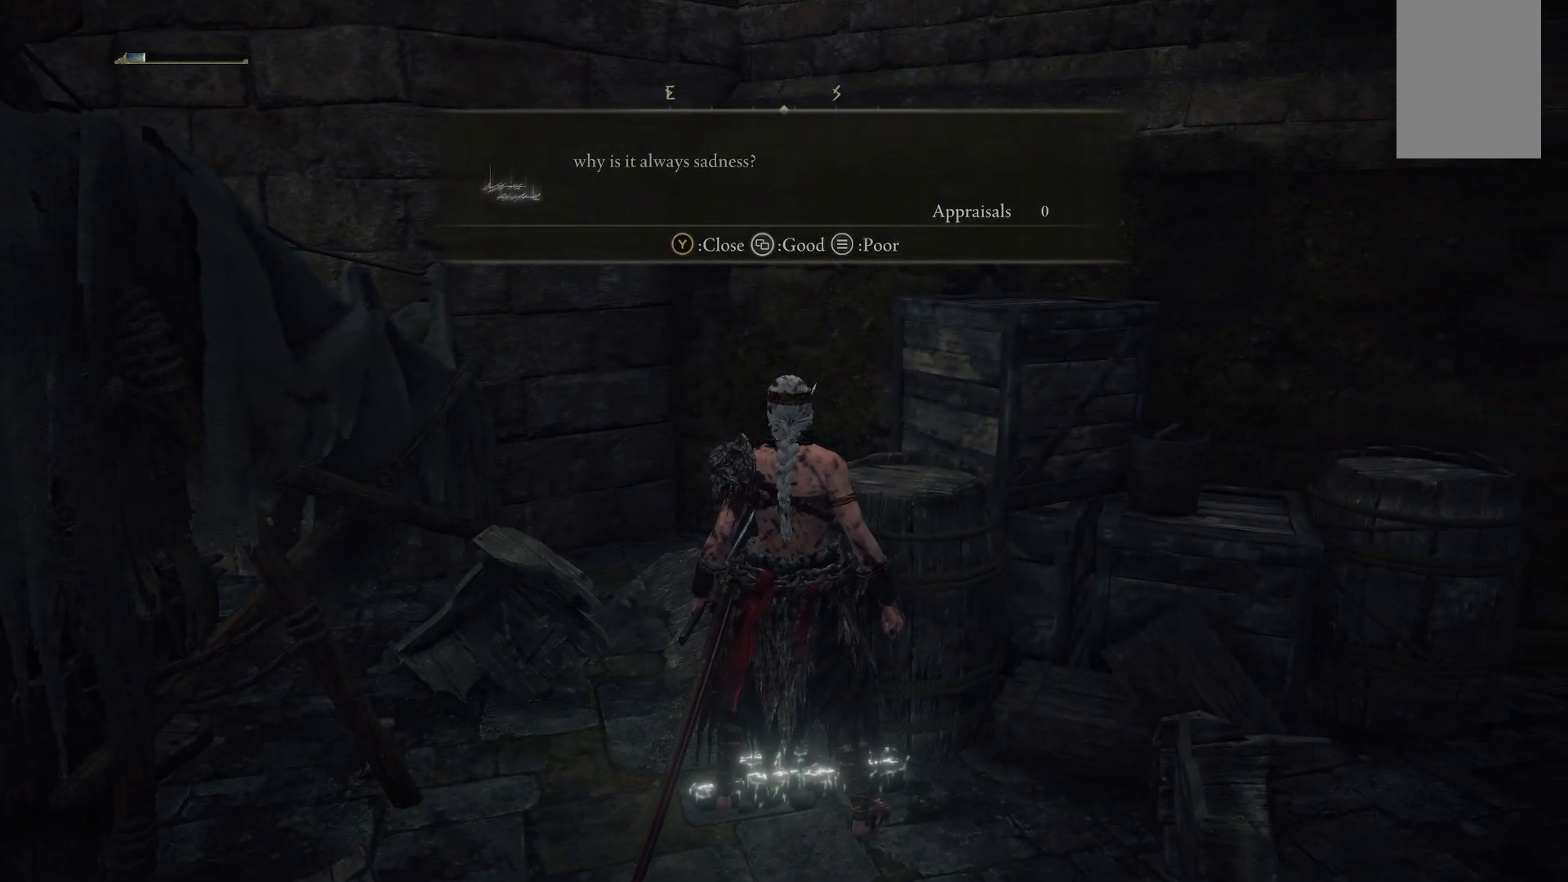
Gameplay with a controller (Xbox layout); each line is a JSON object with the inputs held at the frame after it. "events" lists button and stick changes between this image and that frame as [ms after this image, input, new state], when the widget could be followed in between. Not read: L3 R3.
{"buttons": [], "left_stick": "up-right", "right_stick": "center", "events": [[50, "Y", "up"], [183, "left_stick", "up-right"], [250, "B", "down"], [417, "B", "up"]]}
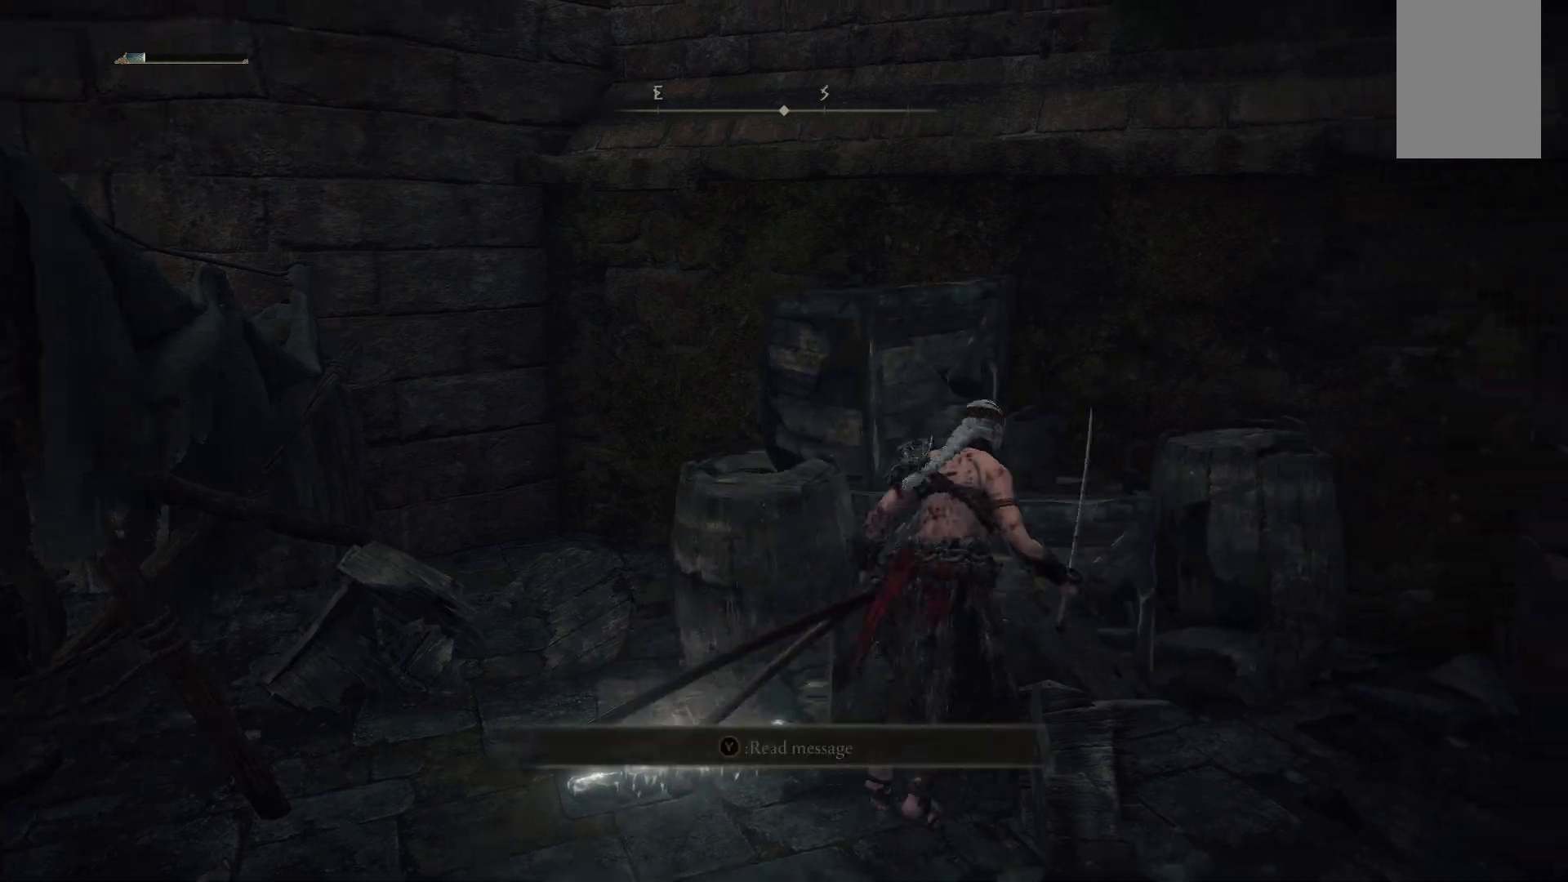
{"buttons": [], "left_stick": "left", "right_stick": "left", "events": [[267, "left_stick", "center"], [400, "right_stick", "left"], [450, "left_stick", "left"]]}
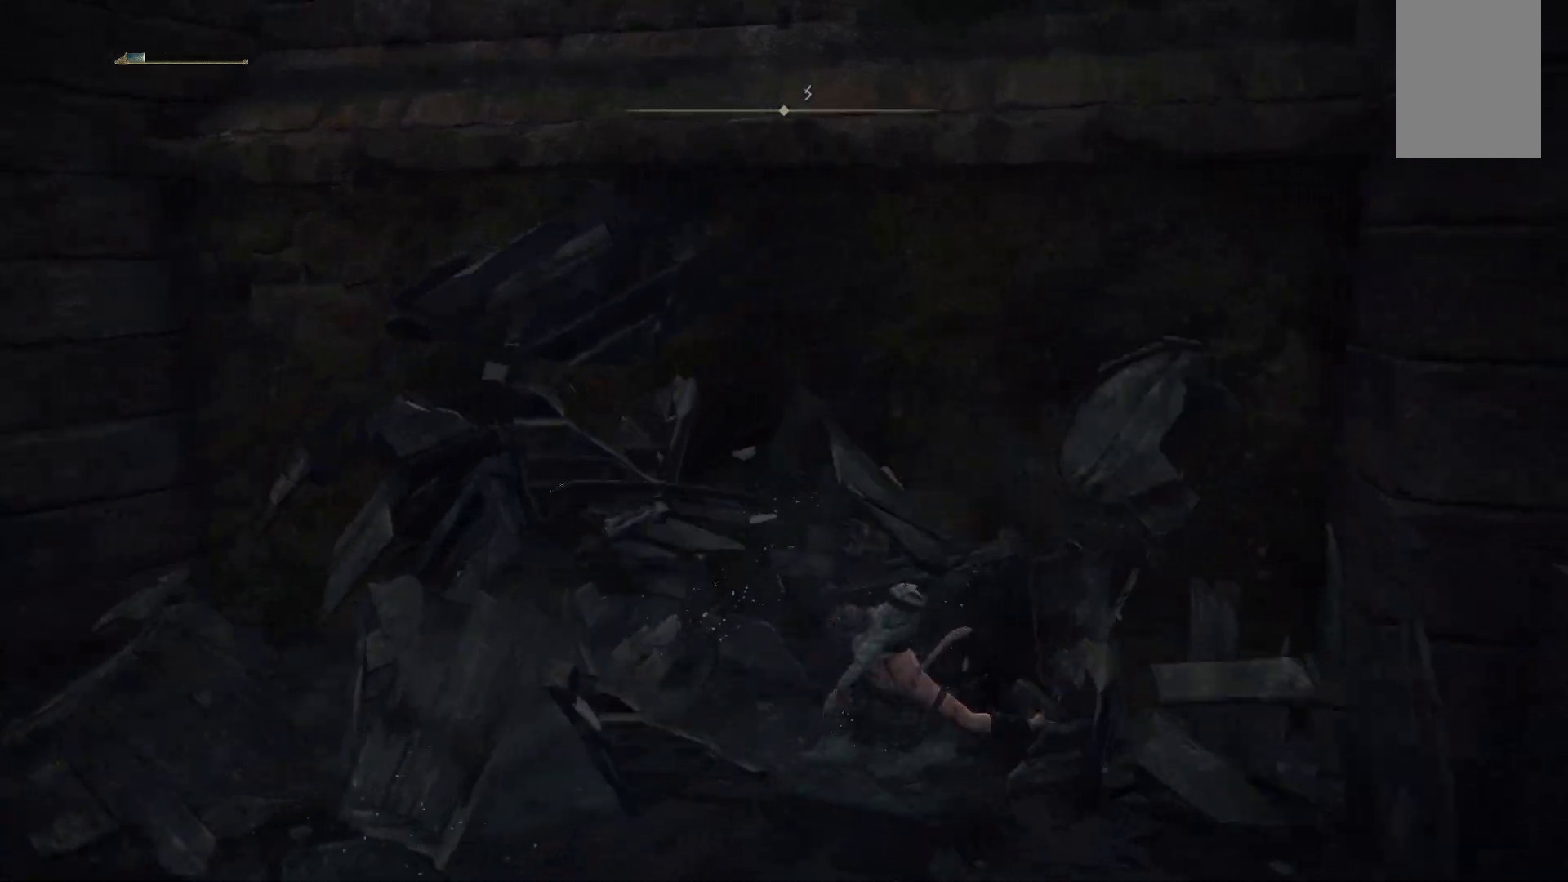
{"buttons": [], "left_stick": "up-left", "right_stick": "left", "events": [[483, "left_stick", "up-left"]]}
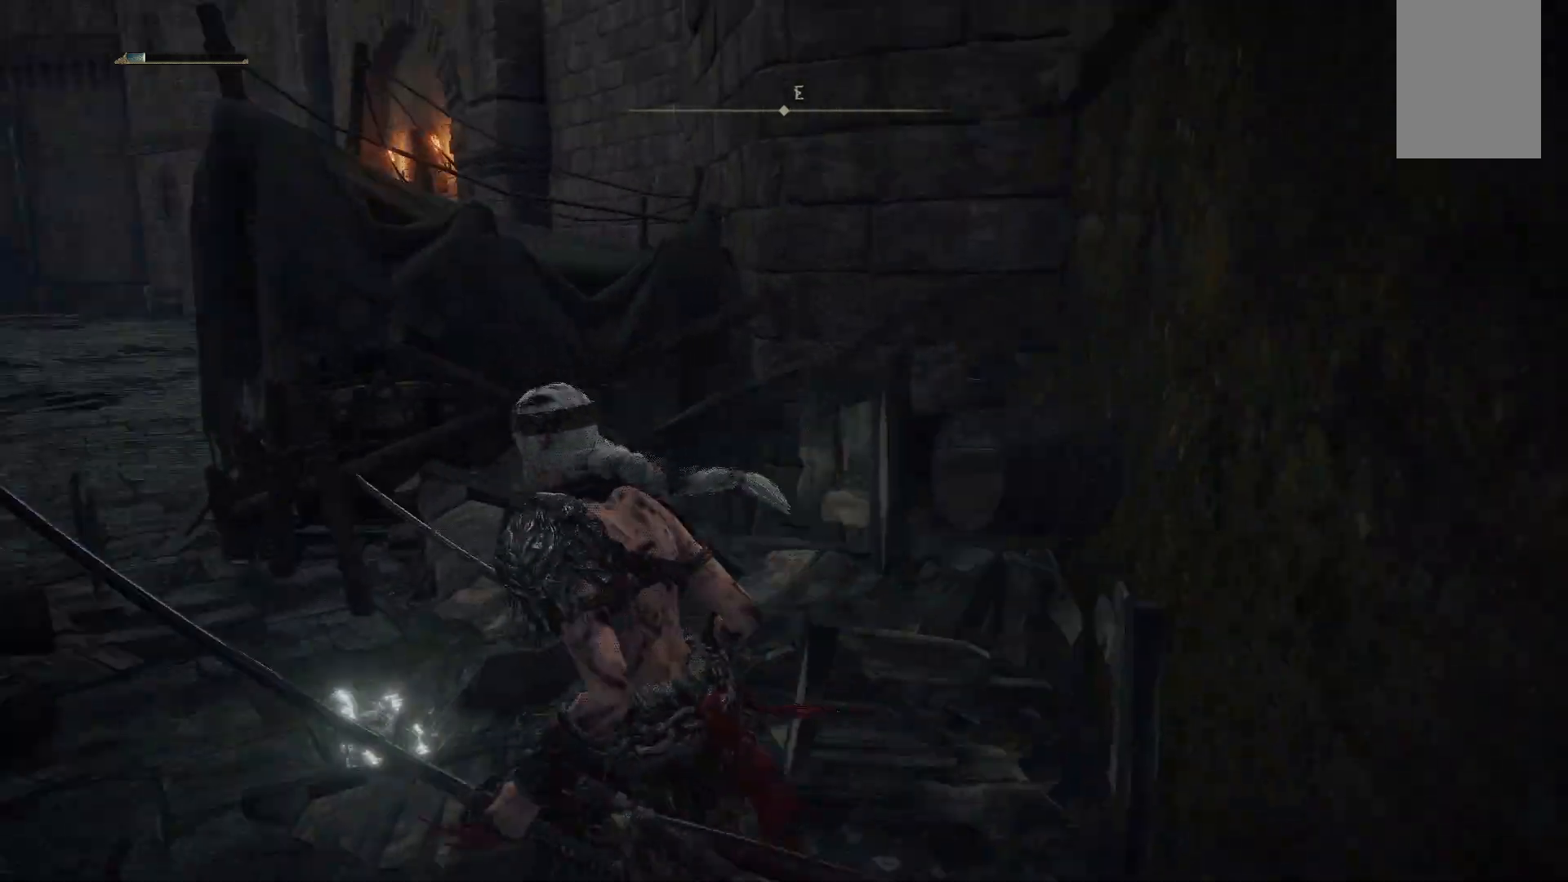
{"buttons": ["B"], "left_stick": "up", "right_stick": "center", "events": [[250, "right_stick", "center"], [300, "left_stick", "up"], [483, "B", "down"]]}
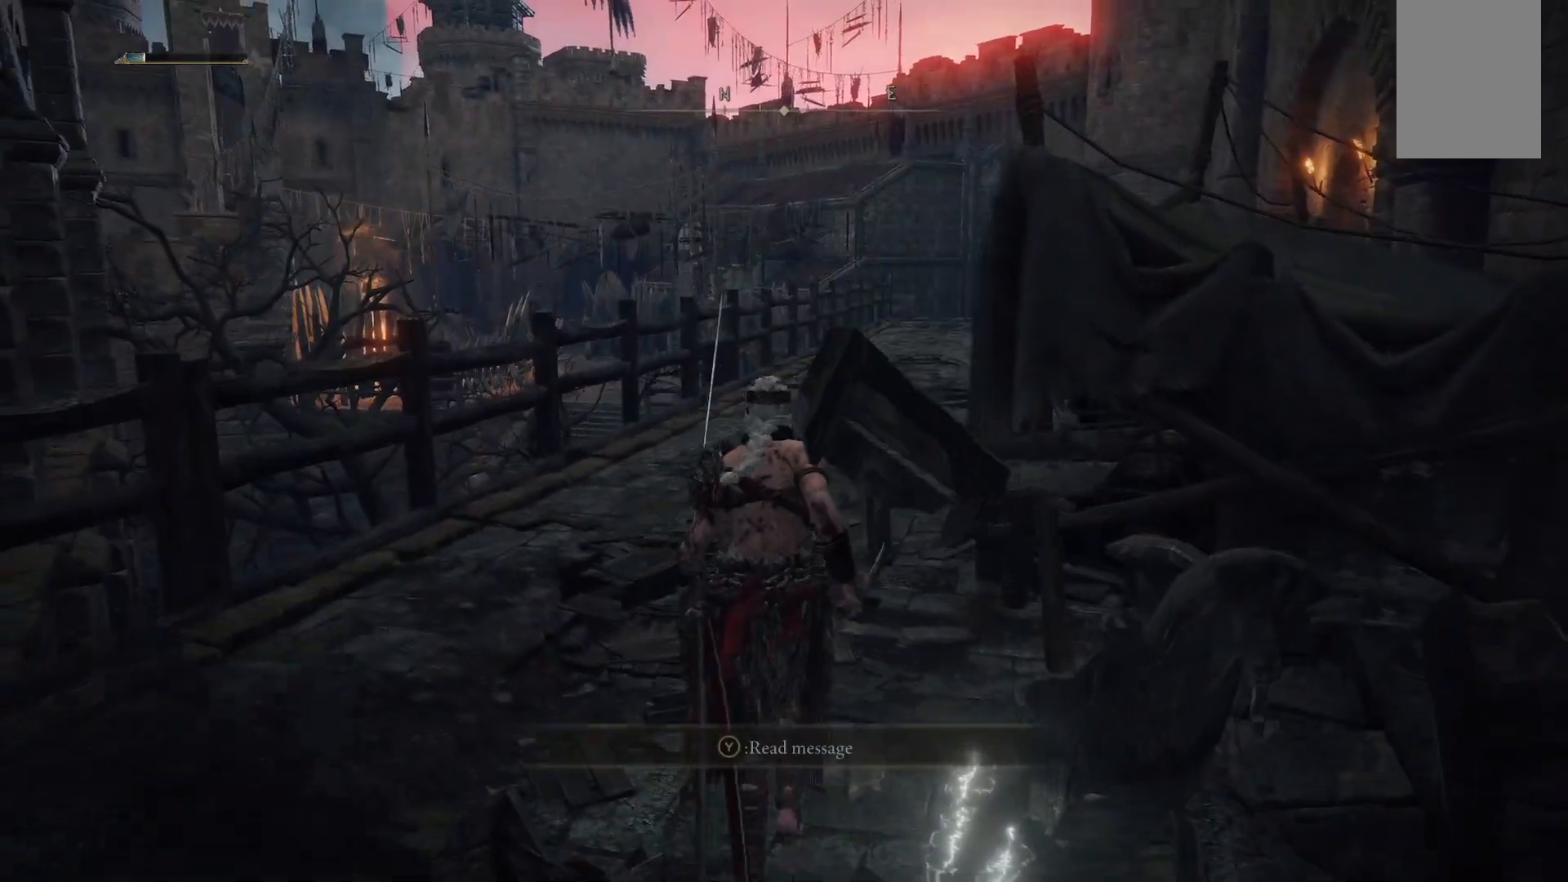
{"buttons": [], "left_stick": "up", "right_stick": "center", "events": [[133, "B", "up"]]}
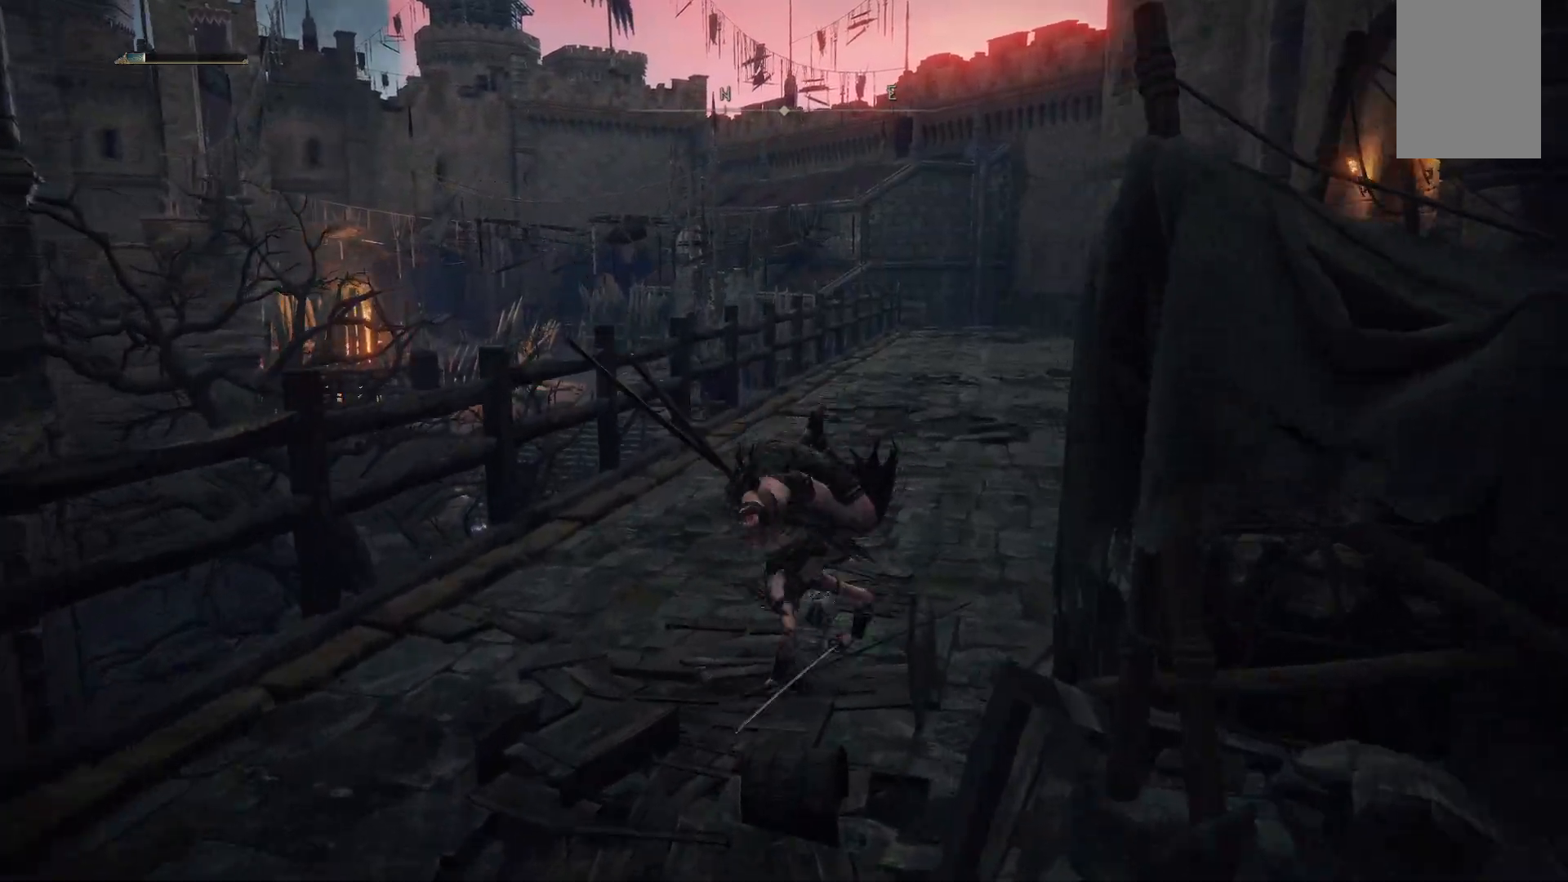
{"buttons": [], "left_stick": "up-right", "right_stick": "center", "events": [[317, "B", "down"], [317, "left_stick", "up-right"], [450, "B", "up"]]}
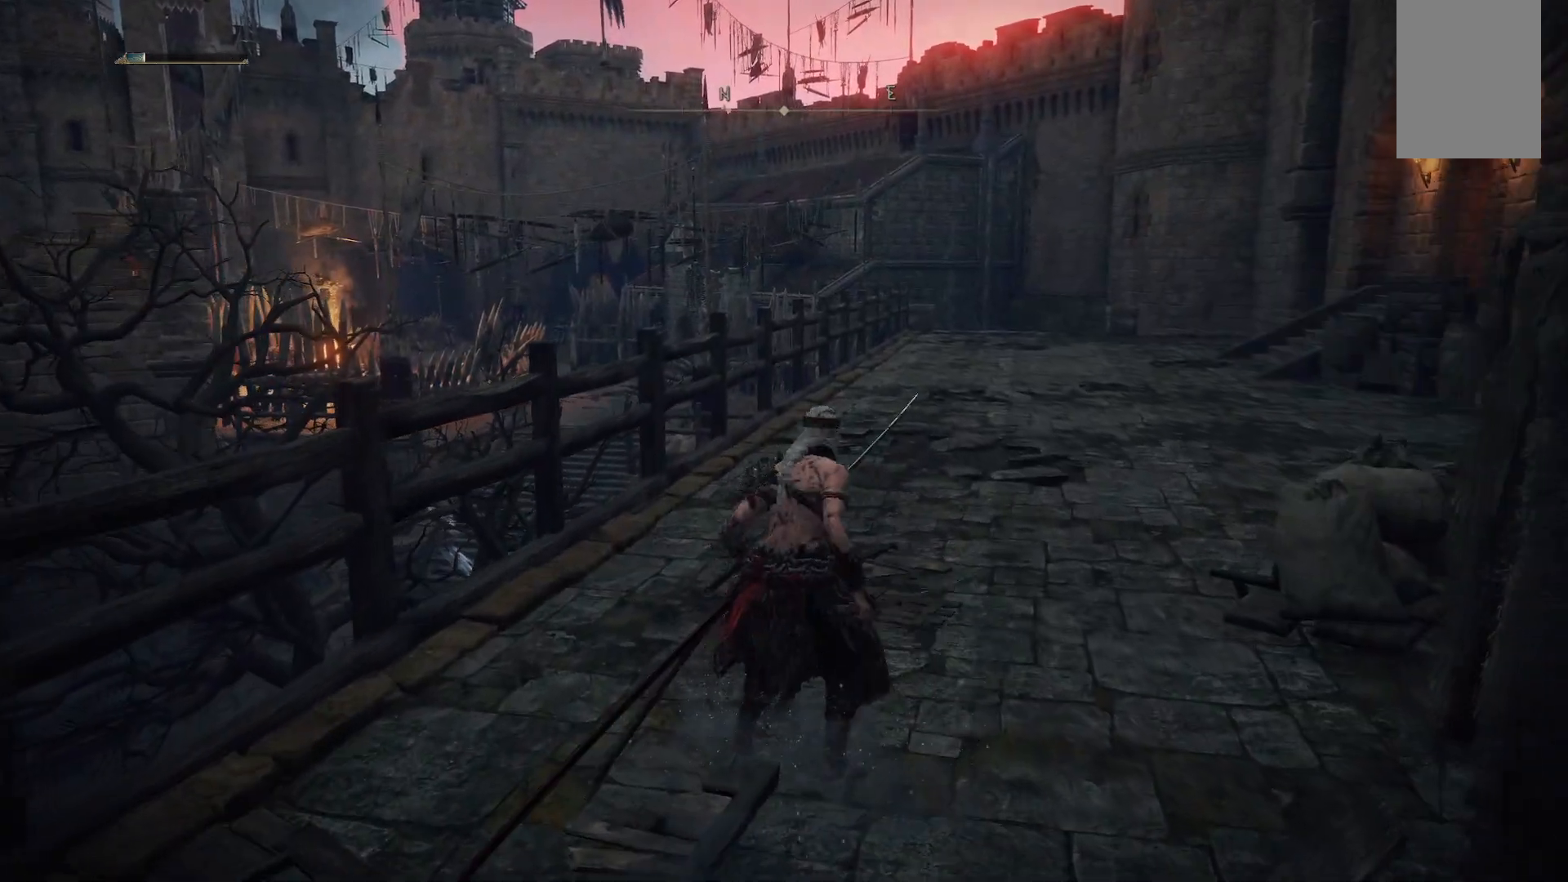
{"buttons": [], "left_stick": "up-right", "right_stick": "center", "events": []}
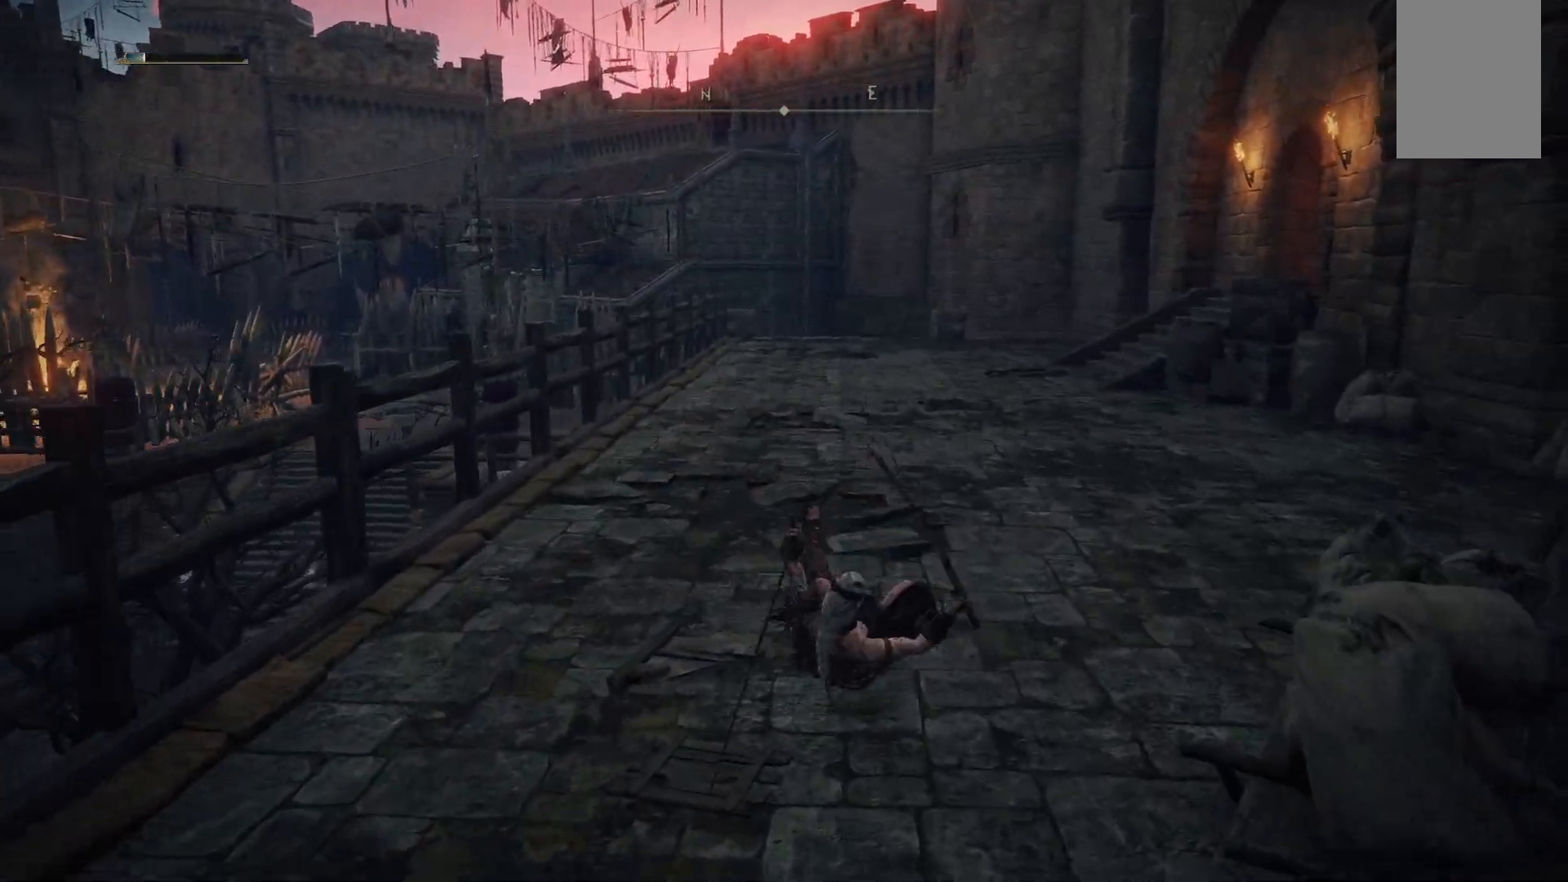
{"buttons": [], "left_stick": "up-right", "right_stick": "center", "events": [[17, "right_stick", "left"], [83, "right_stick", "up-left"], [400, "right_stick", "center"]]}
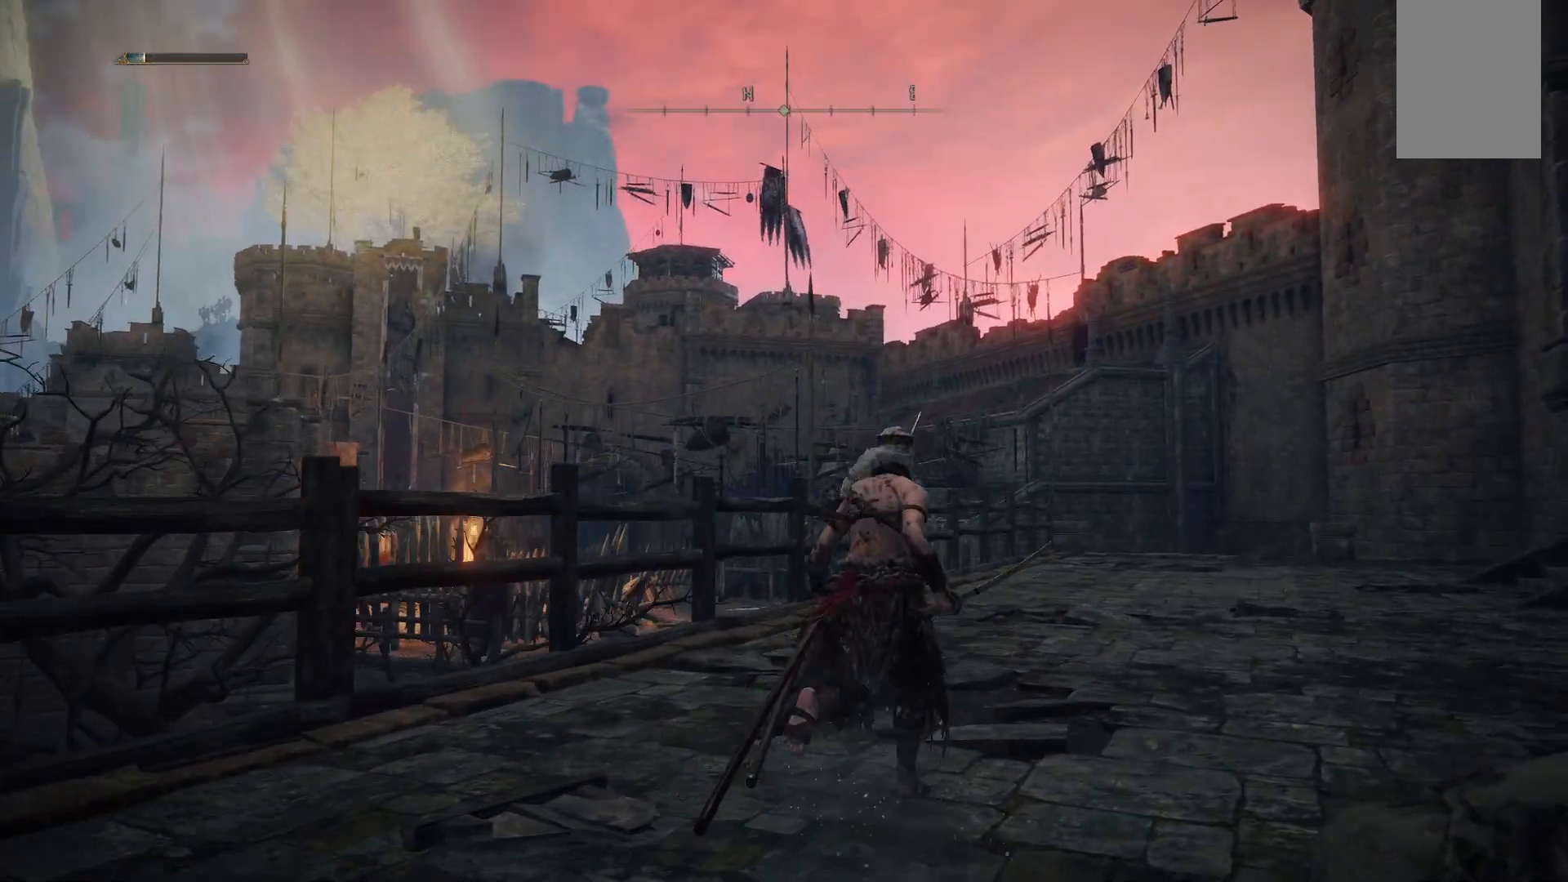
{"buttons": [], "left_stick": "up-right", "right_stick": "center", "events": [[233, "B", "down"], [400, "B", "up"]]}
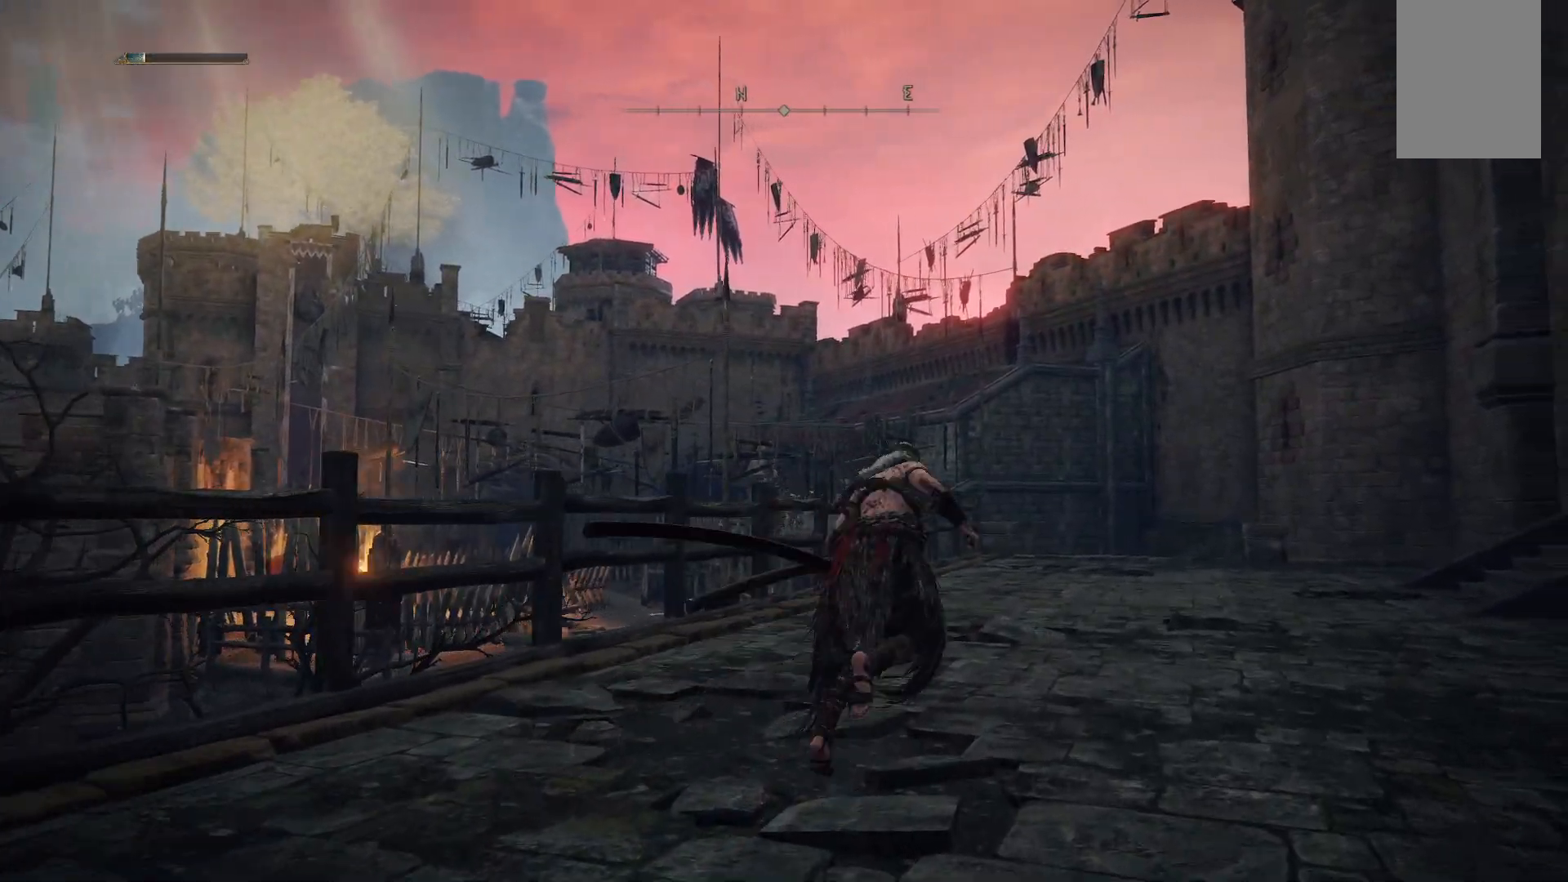
{"buttons": [], "left_stick": "up-right", "right_stick": "down-right", "events": [[283, "right_stick", "right"], [333, "right_stick", "down-right"]]}
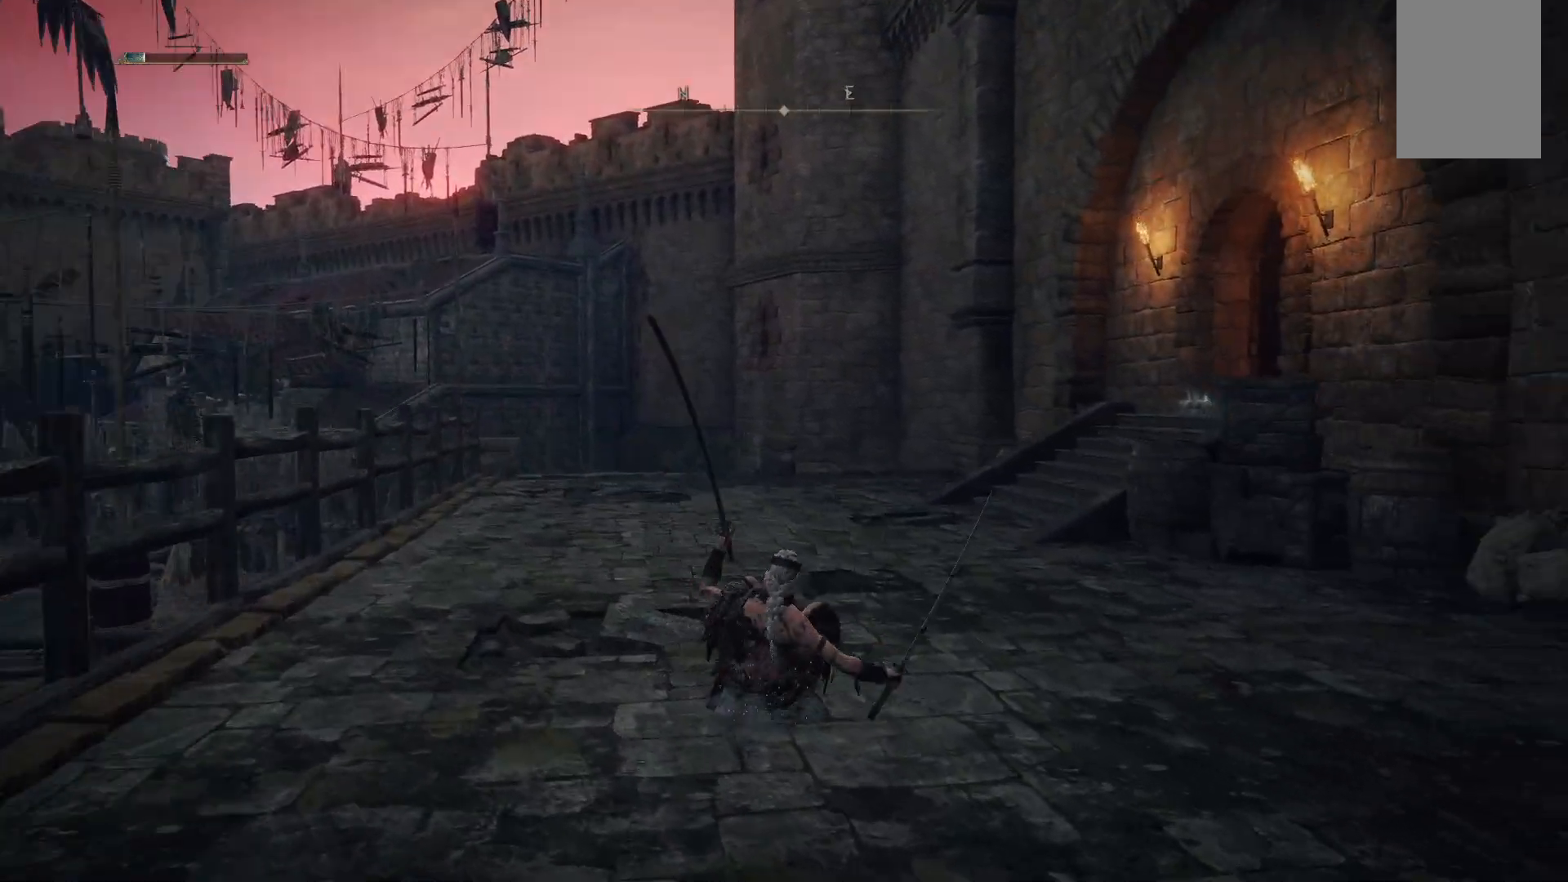
{"buttons": [], "left_stick": "up", "right_stick": "center", "events": [[67, "left_stick", "up"], [167, "right_stick", "center"]]}
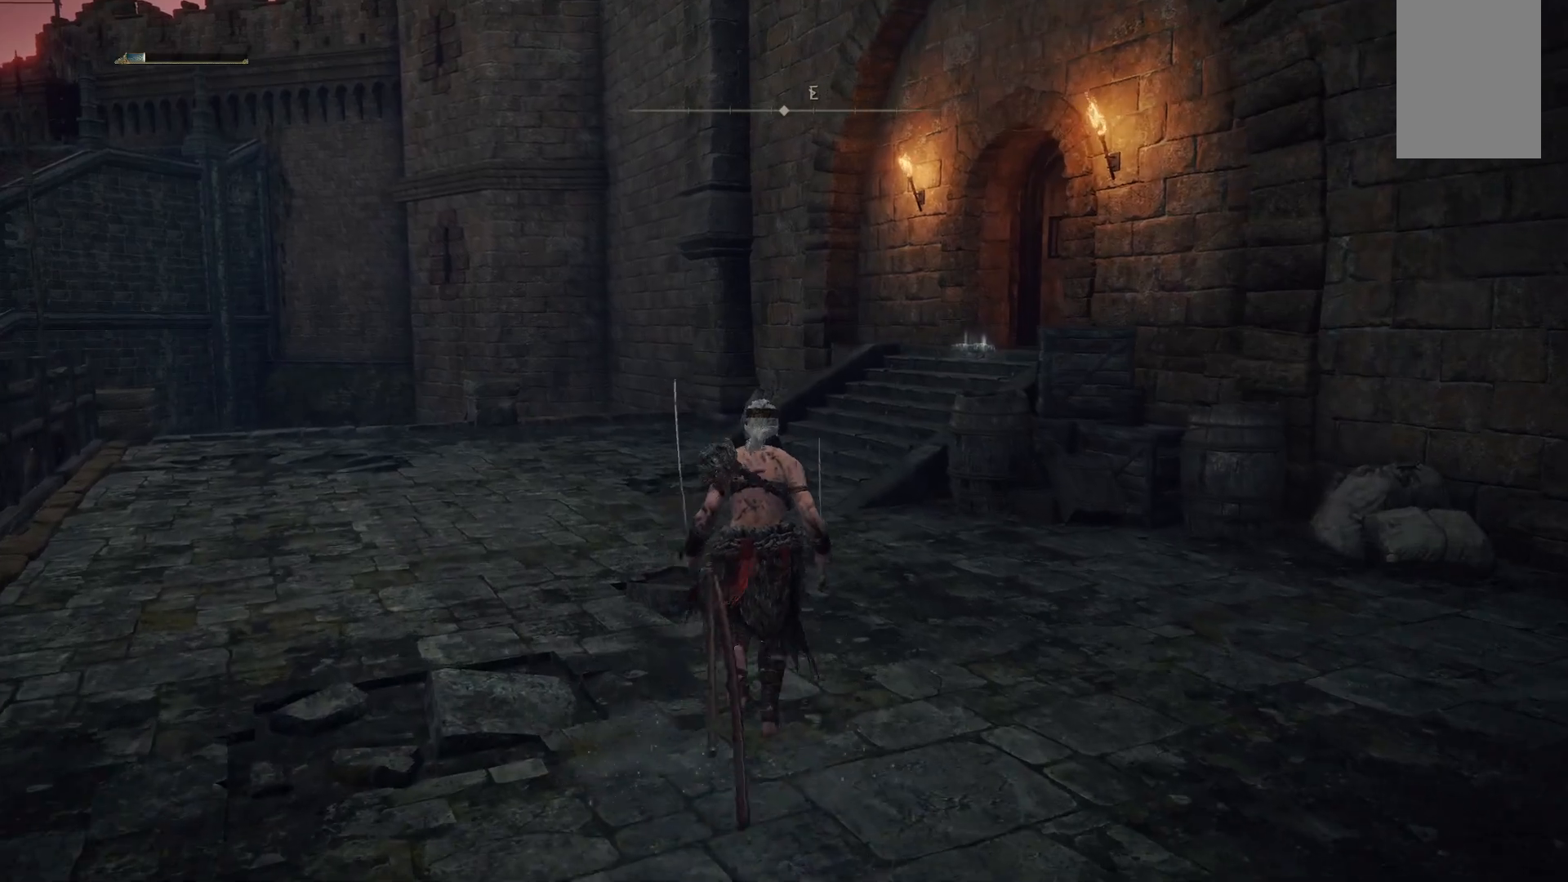
{"buttons": [], "left_stick": "up", "right_stick": "center", "events": []}
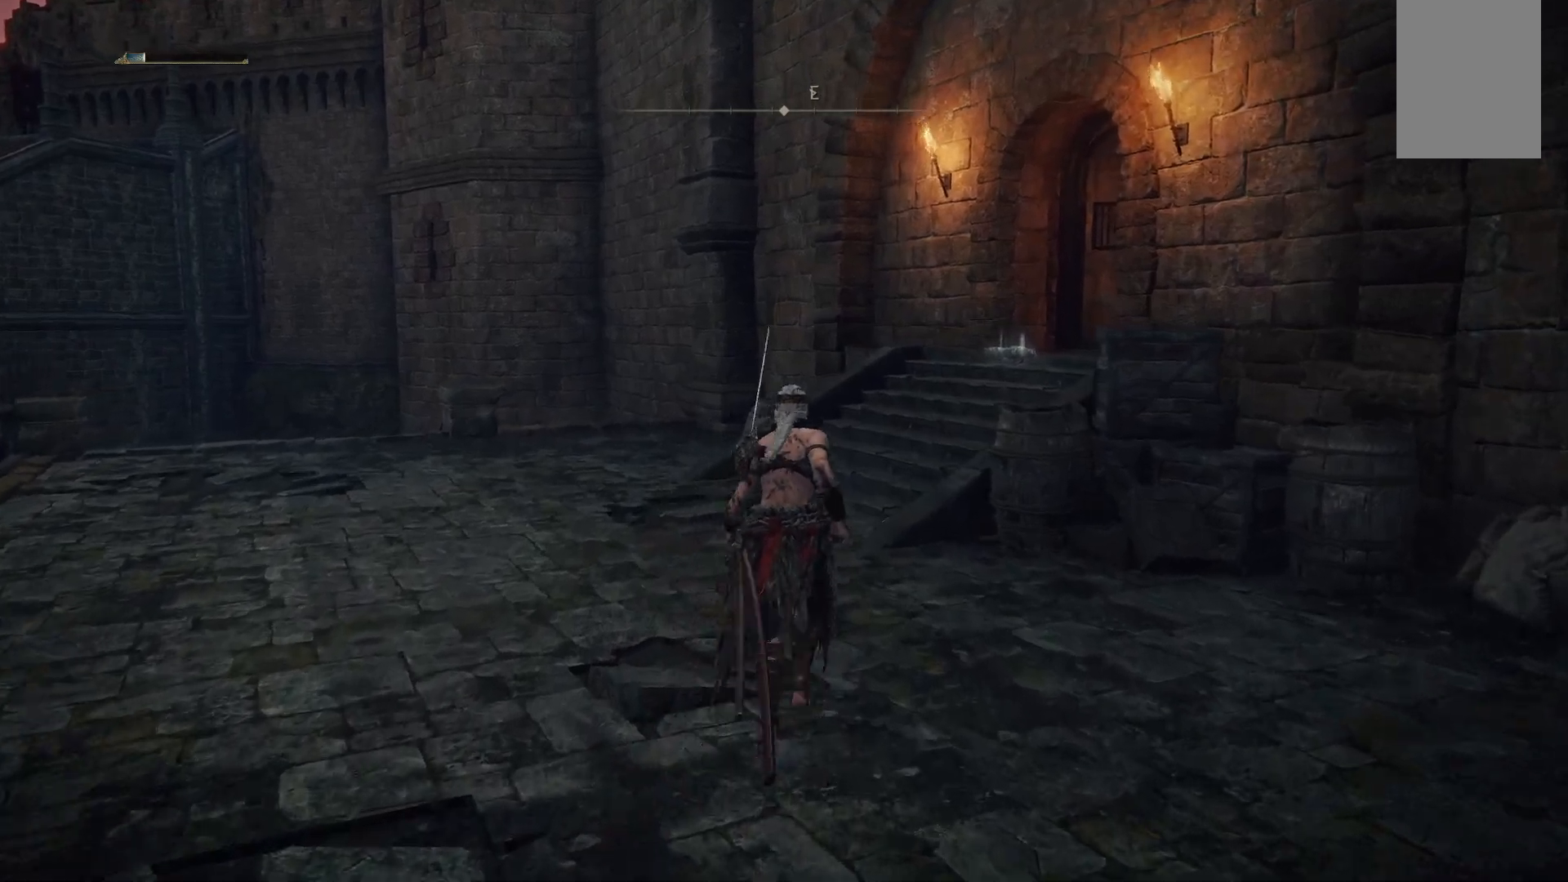
{"buttons": [], "left_stick": "up", "right_stick": "center", "events": []}
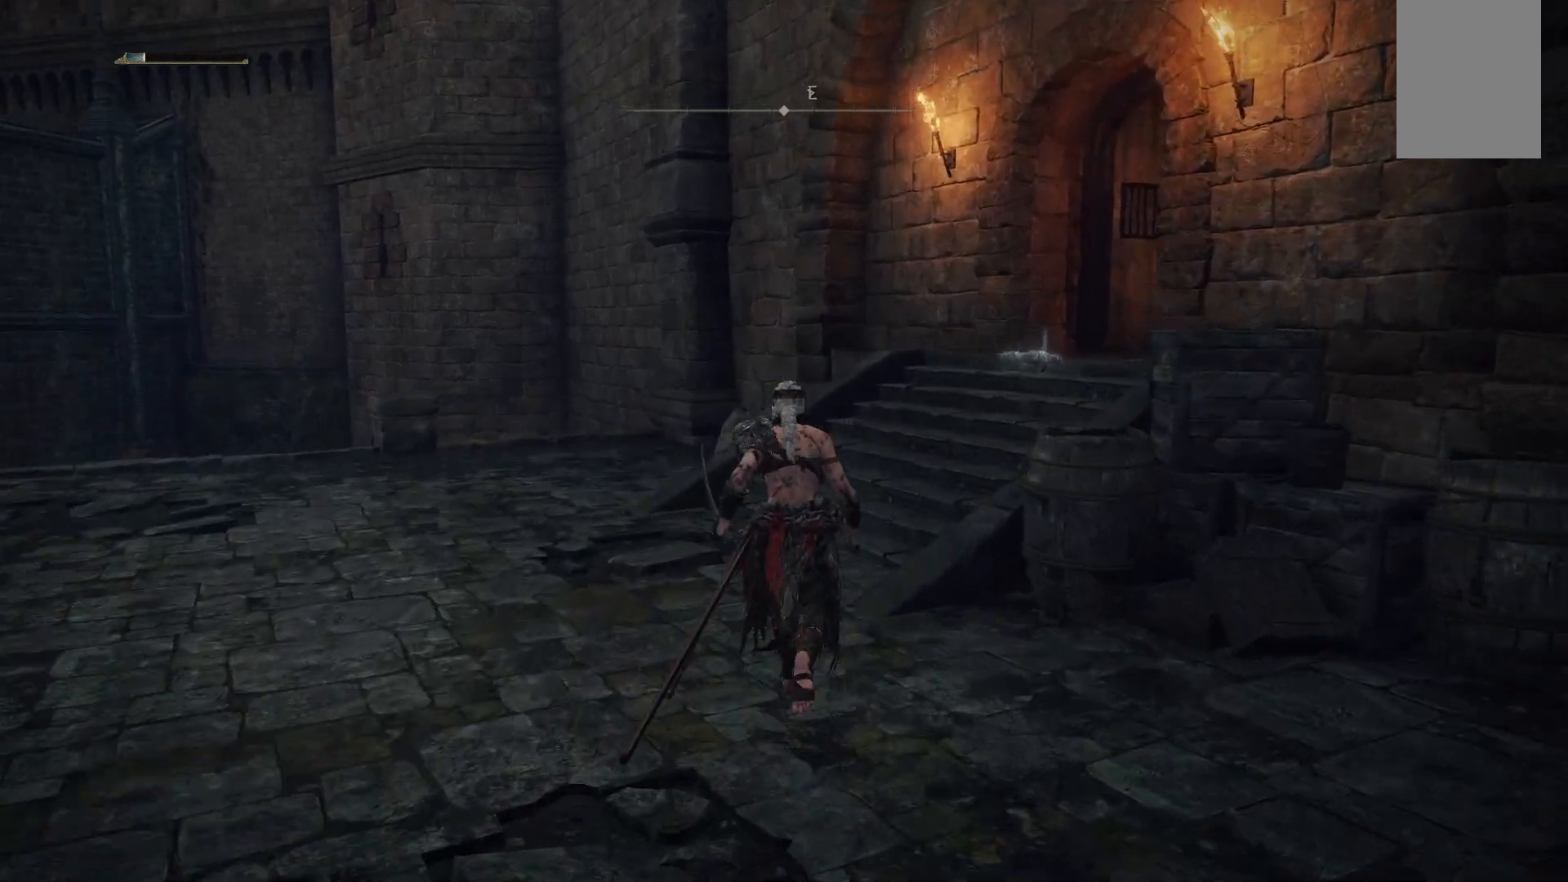
{"buttons": [], "left_stick": "up", "right_stick": "center", "events": []}
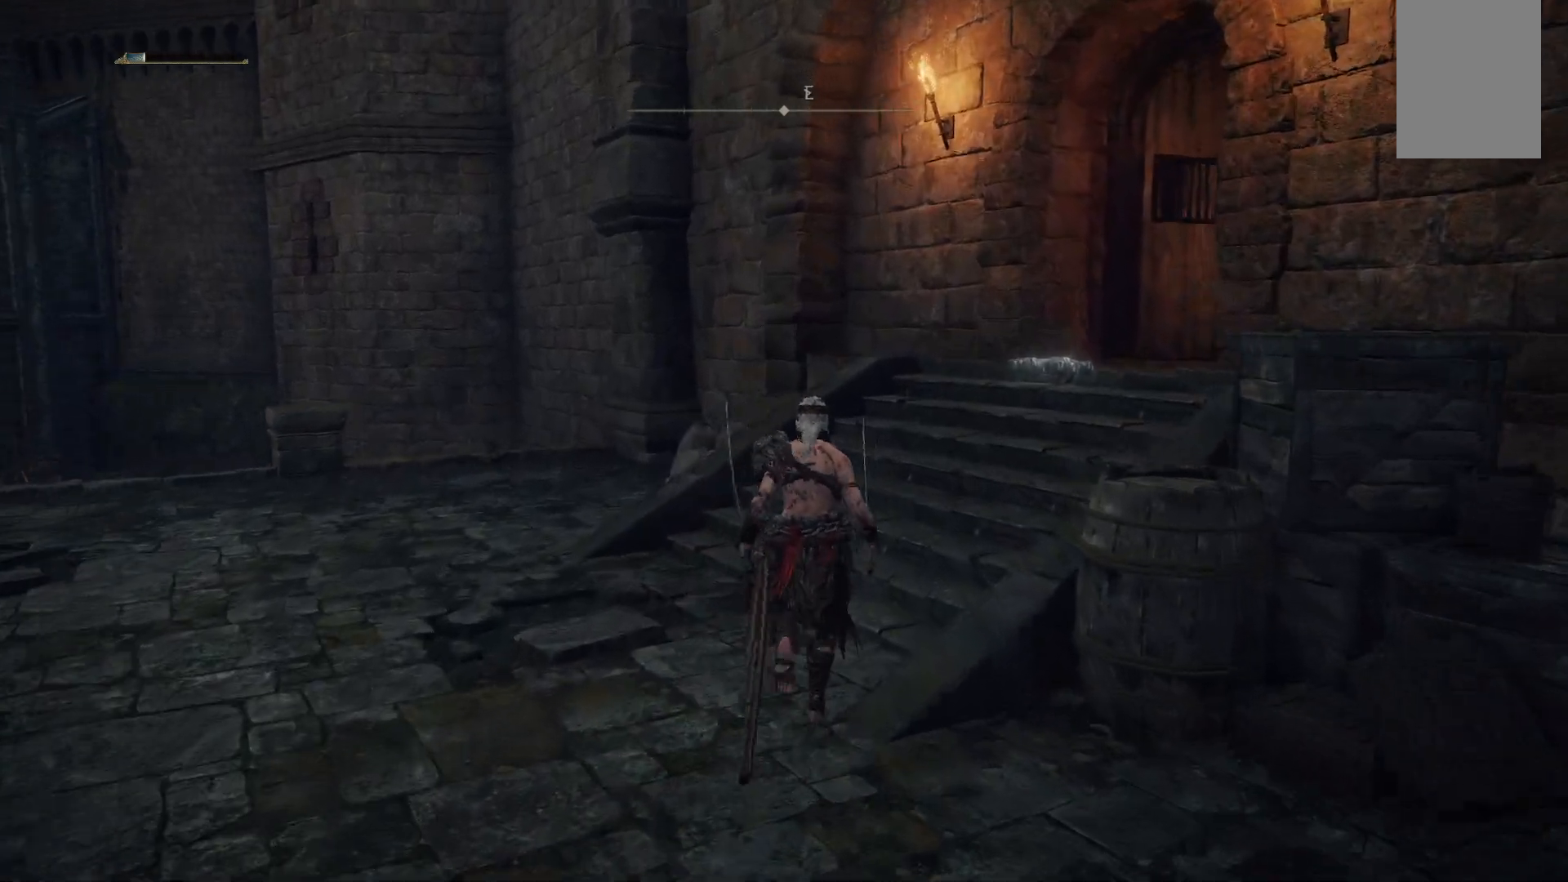
{"buttons": [], "left_stick": "up-right", "right_stick": "center", "events": [[317, "left_stick", "up-right"]]}
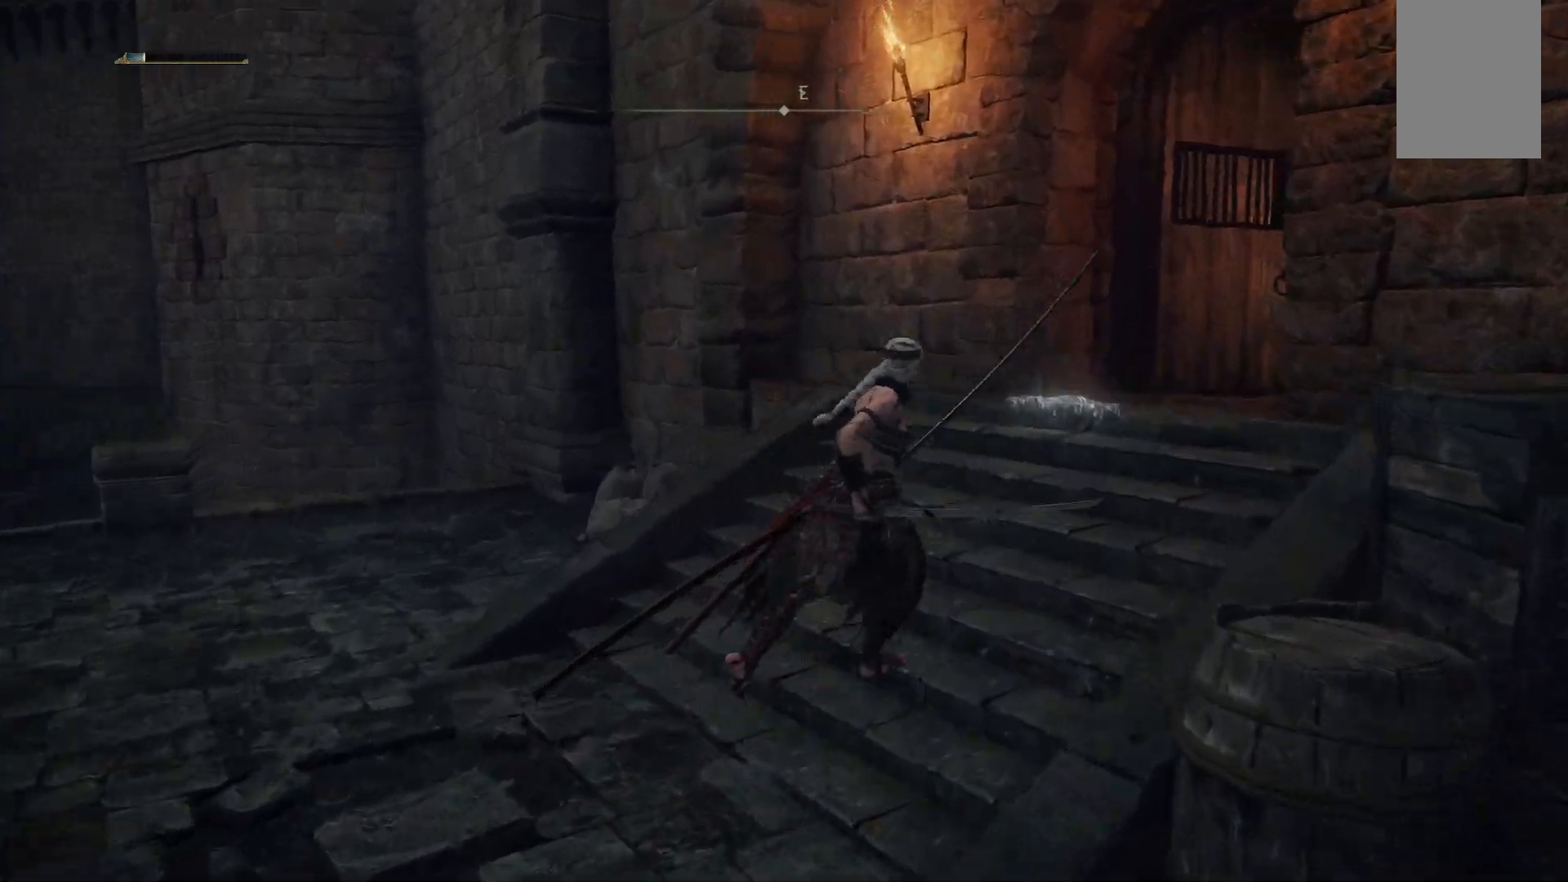
{"buttons": [], "left_stick": "up-right", "right_stick": "down", "events": [[500, "right_stick", "down"]]}
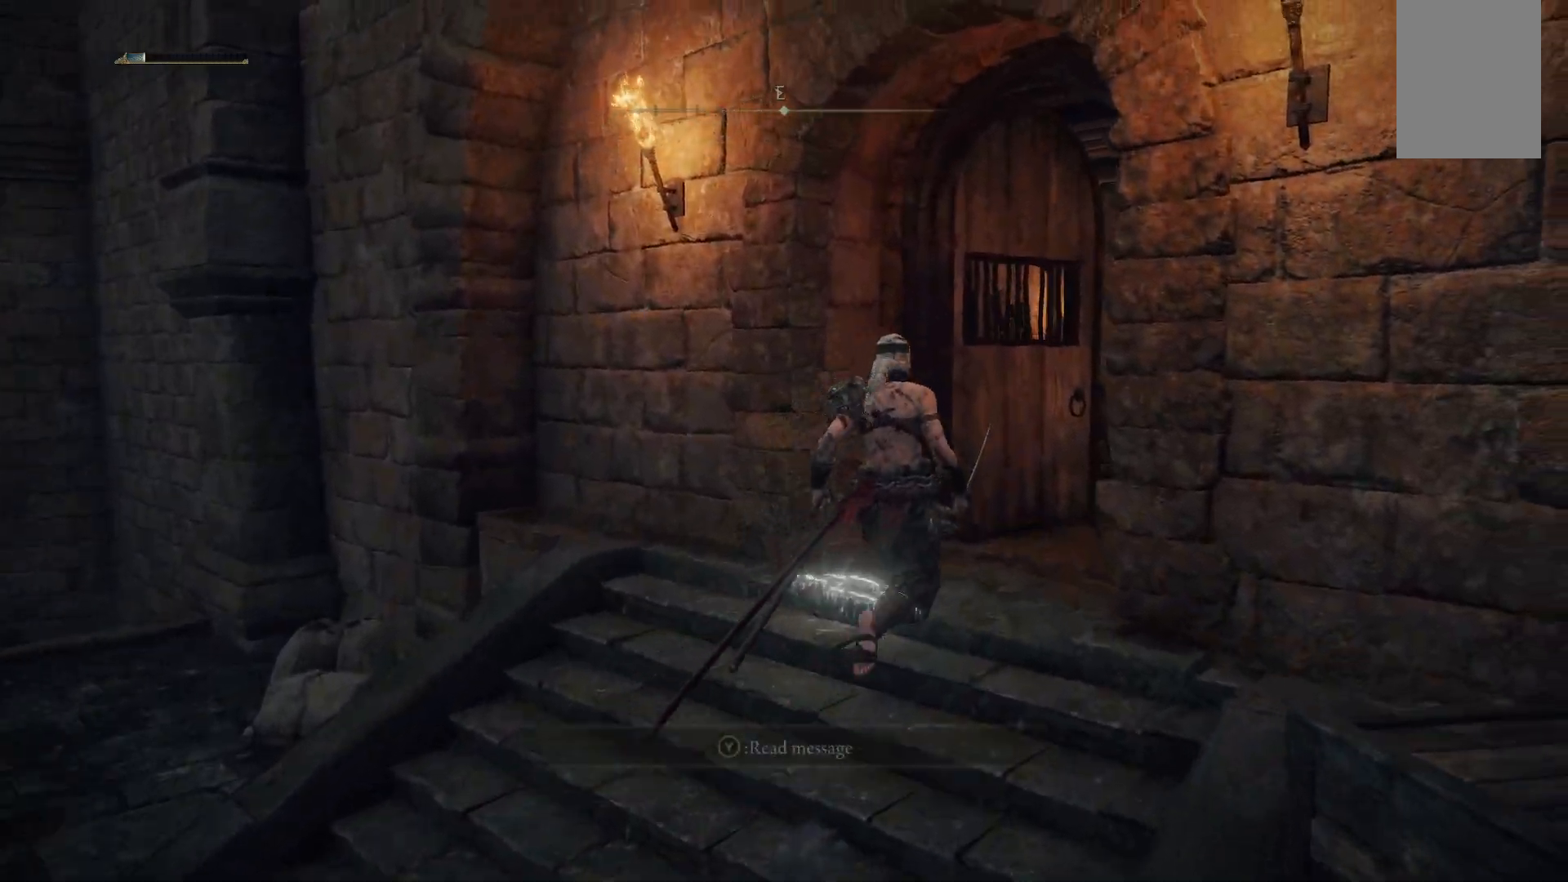
{"buttons": [], "left_stick": "up-right", "right_stick": "center", "events": [[83, "right_stick", "down-right"], [300, "right_stick", "center"]]}
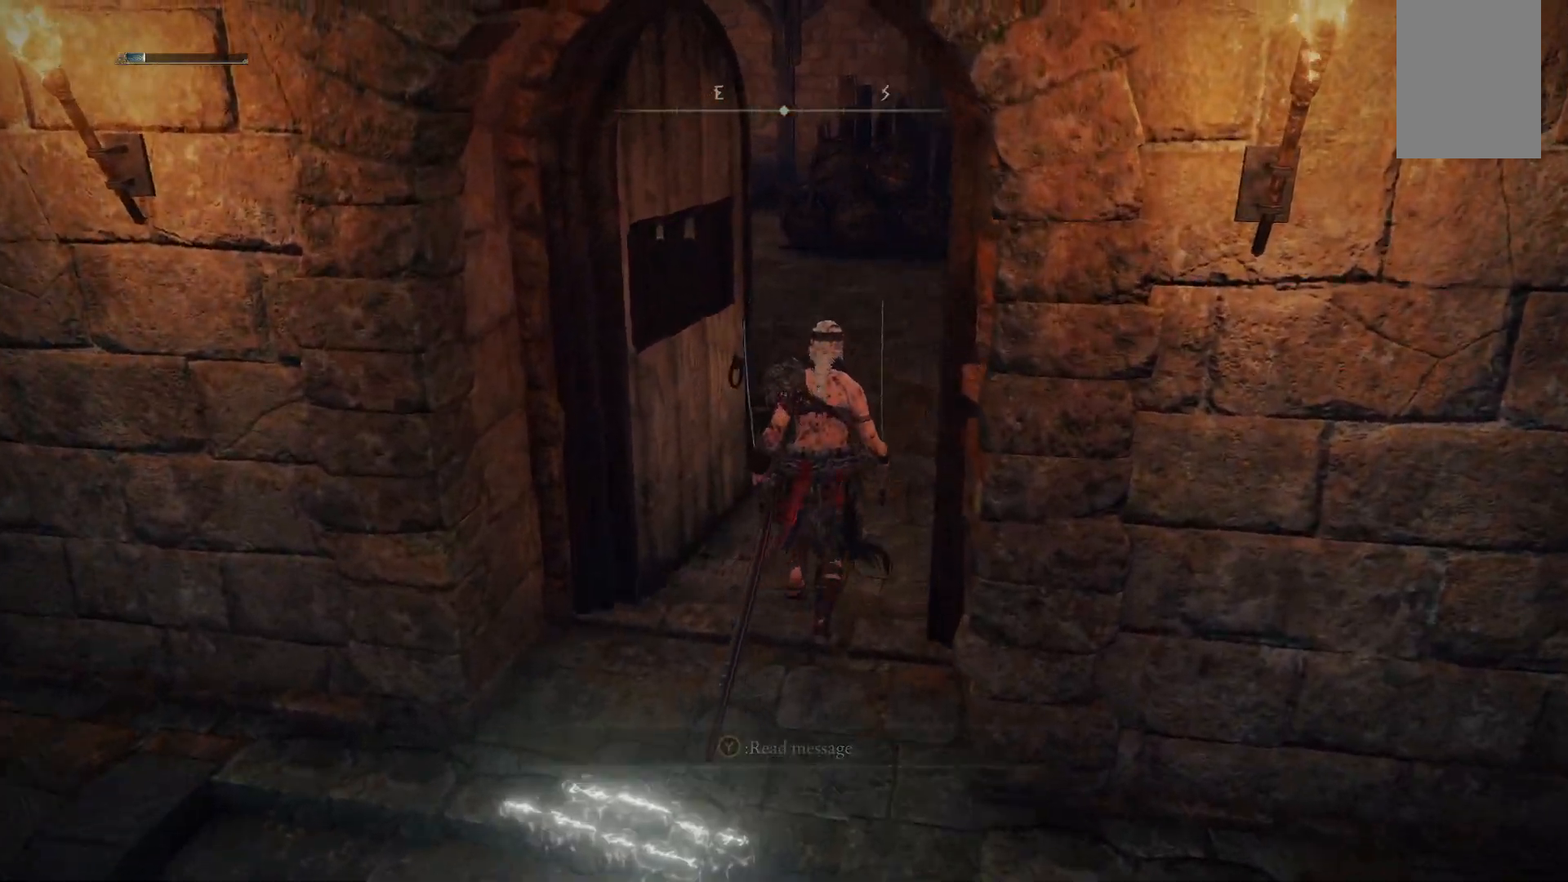
{"buttons": [], "left_stick": "up", "right_stick": "left", "events": [[217, "left_stick", "up"], [500, "right_stick", "left"]]}
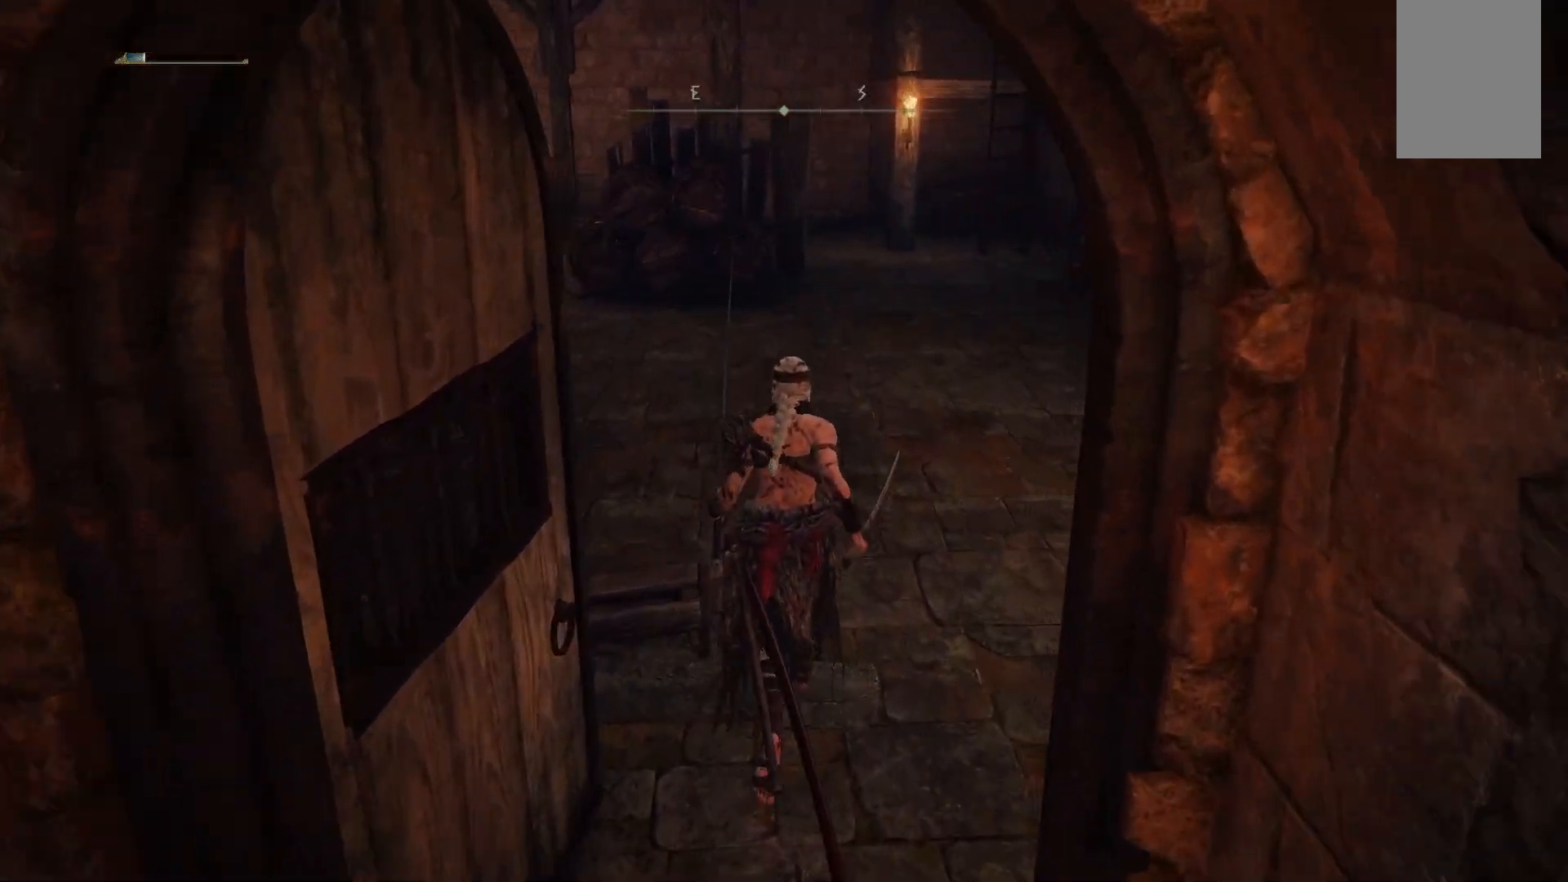
{"buttons": [], "left_stick": "up", "right_stick": "left", "events": []}
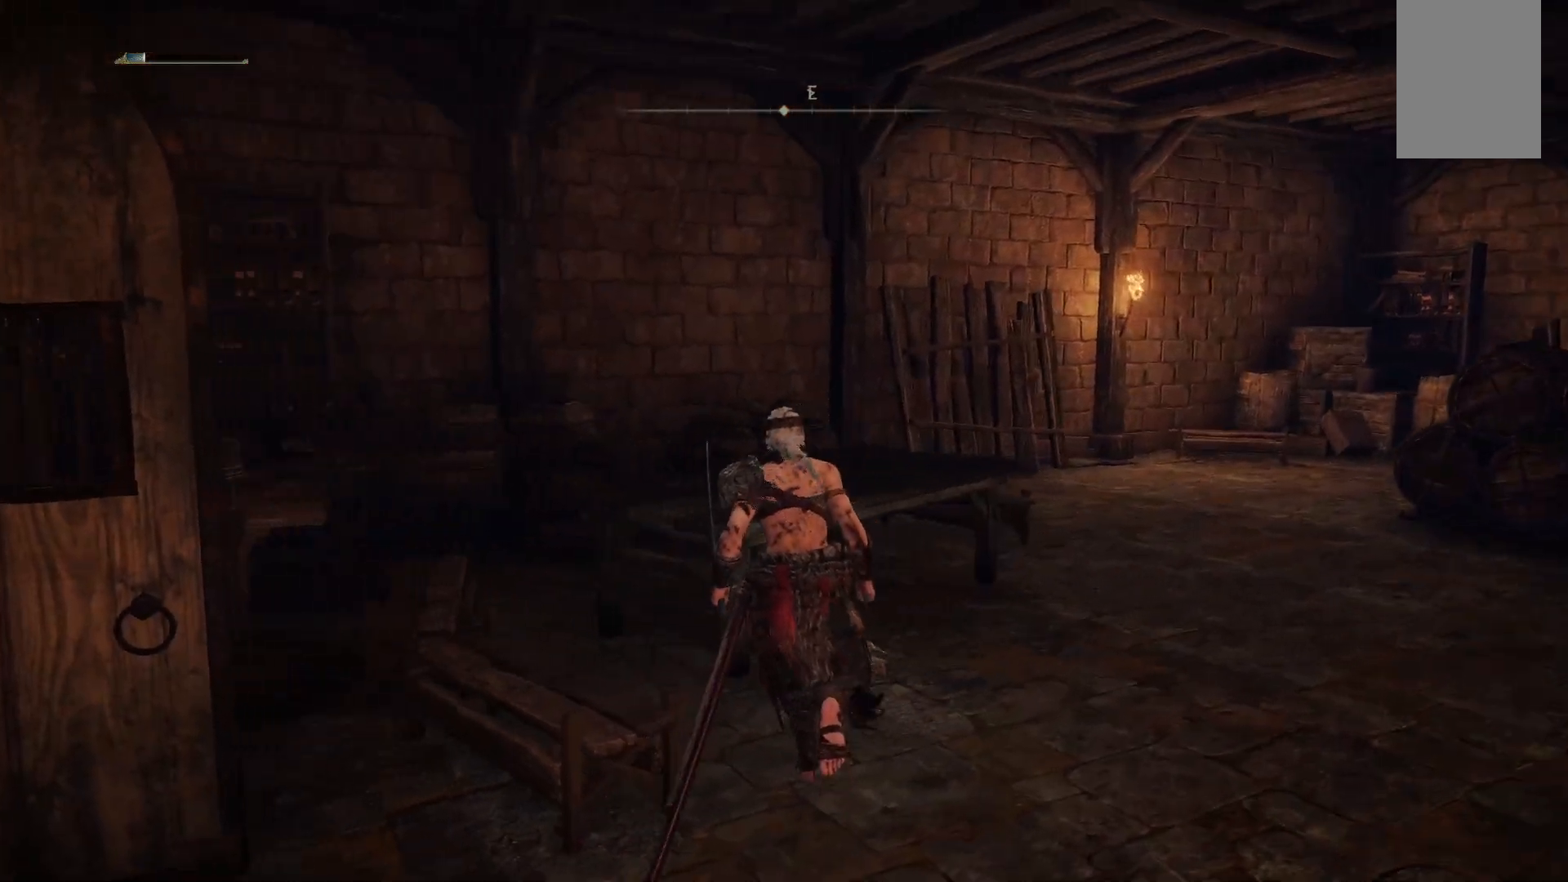
{"buttons": [], "left_stick": "up-right", "right_stick": "down-left", "events": [[100, "left_stick", "up-right"], [100, "right_stick", "center"], [500, "right_stick", "down-left"]]}
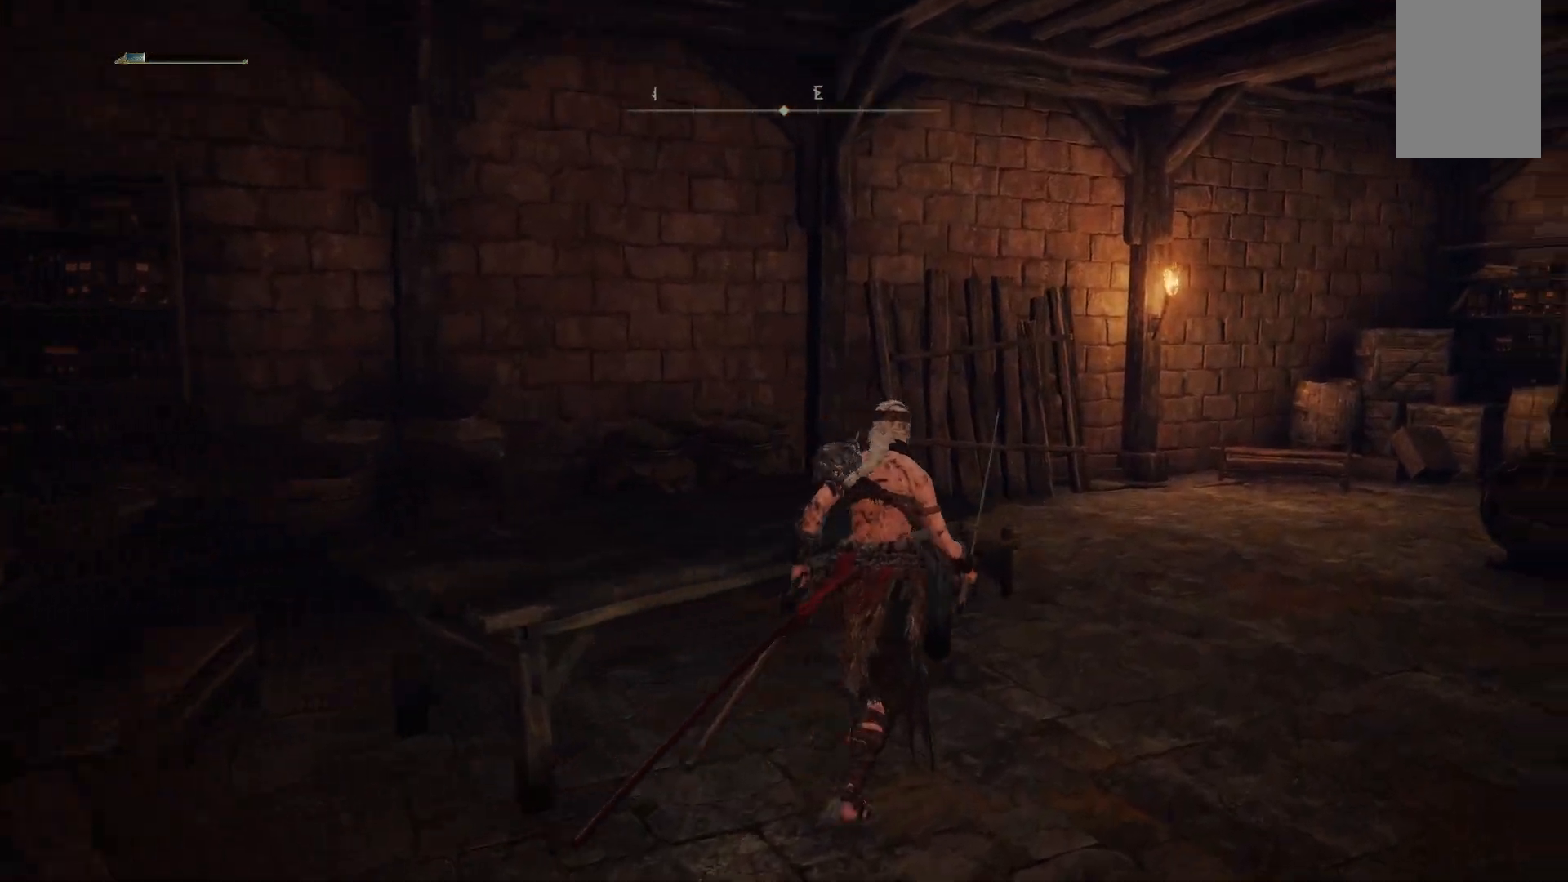
{"buttons": [], "left_stick": "up-right", "right_stick": "left", "events": [[167, "right_stick", "left"]]}
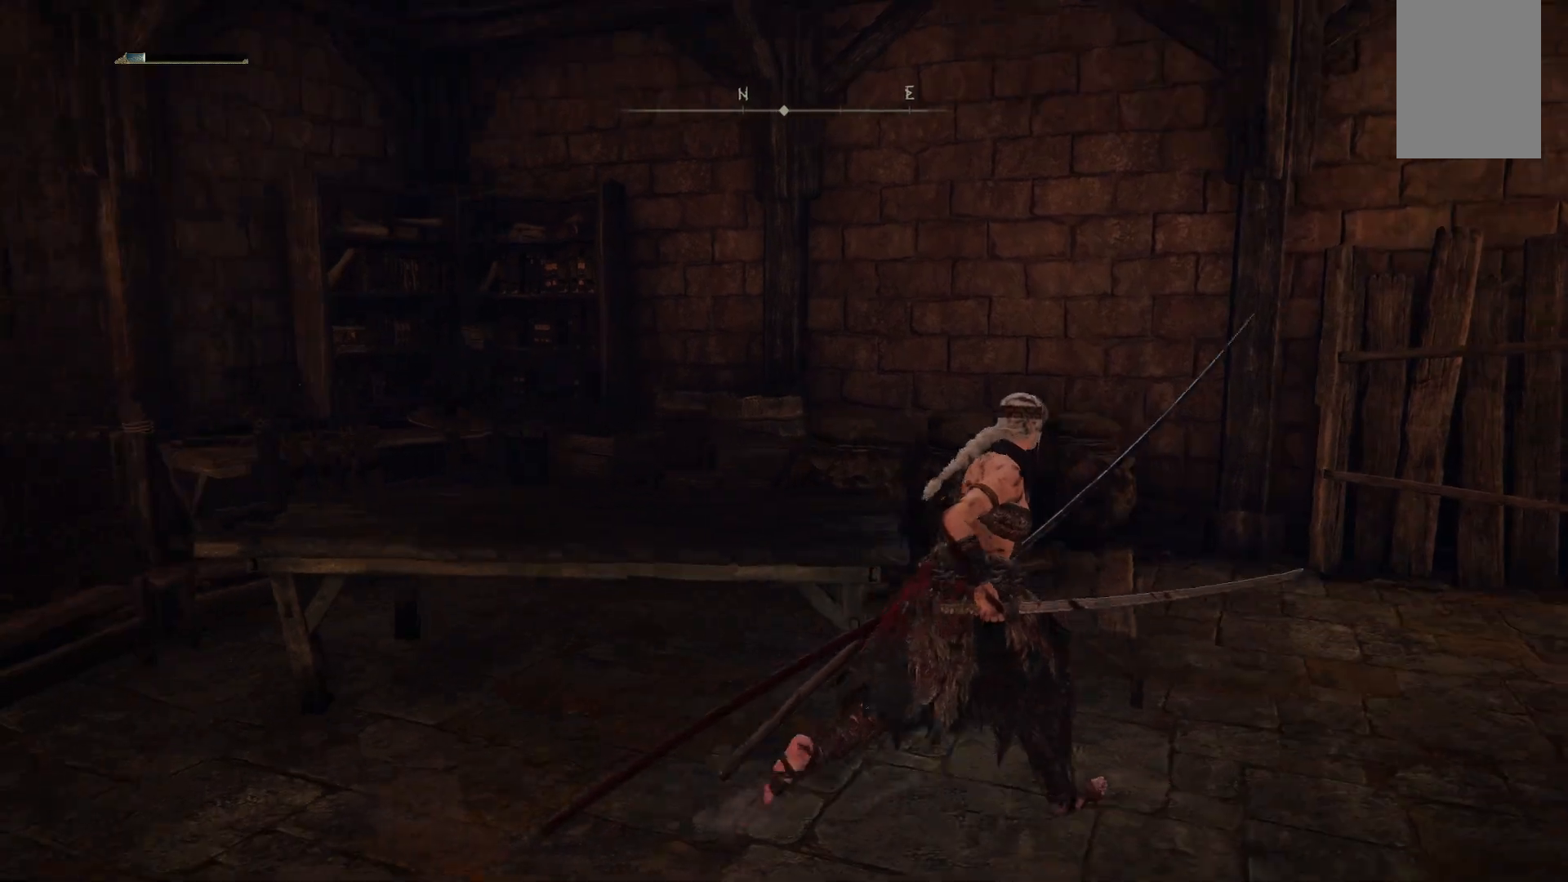
{"buttons": [], "left_stick": "up-right", "right_stick": "right", "events": [[117, "right_stick", "center"], [283, "right_stick", "right"]]}
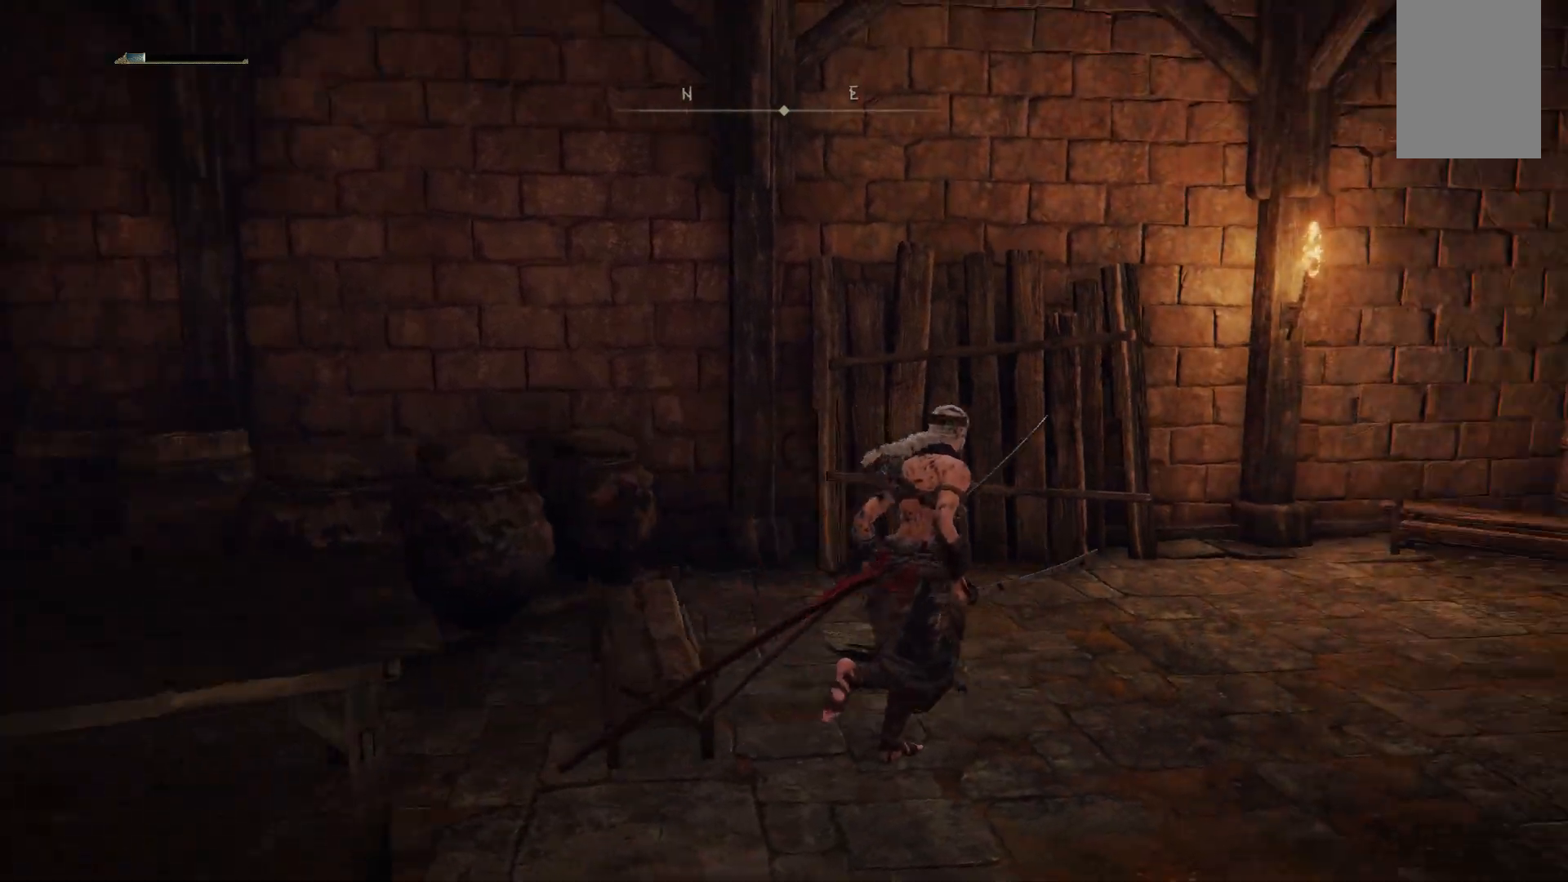
{"buttons": [], "left_stick": "up", "right_stick": "center", "events": [[317, "right_stick", "down-right"], [433, "left_stick", "up"], [467, "right_stick", "center"]]}
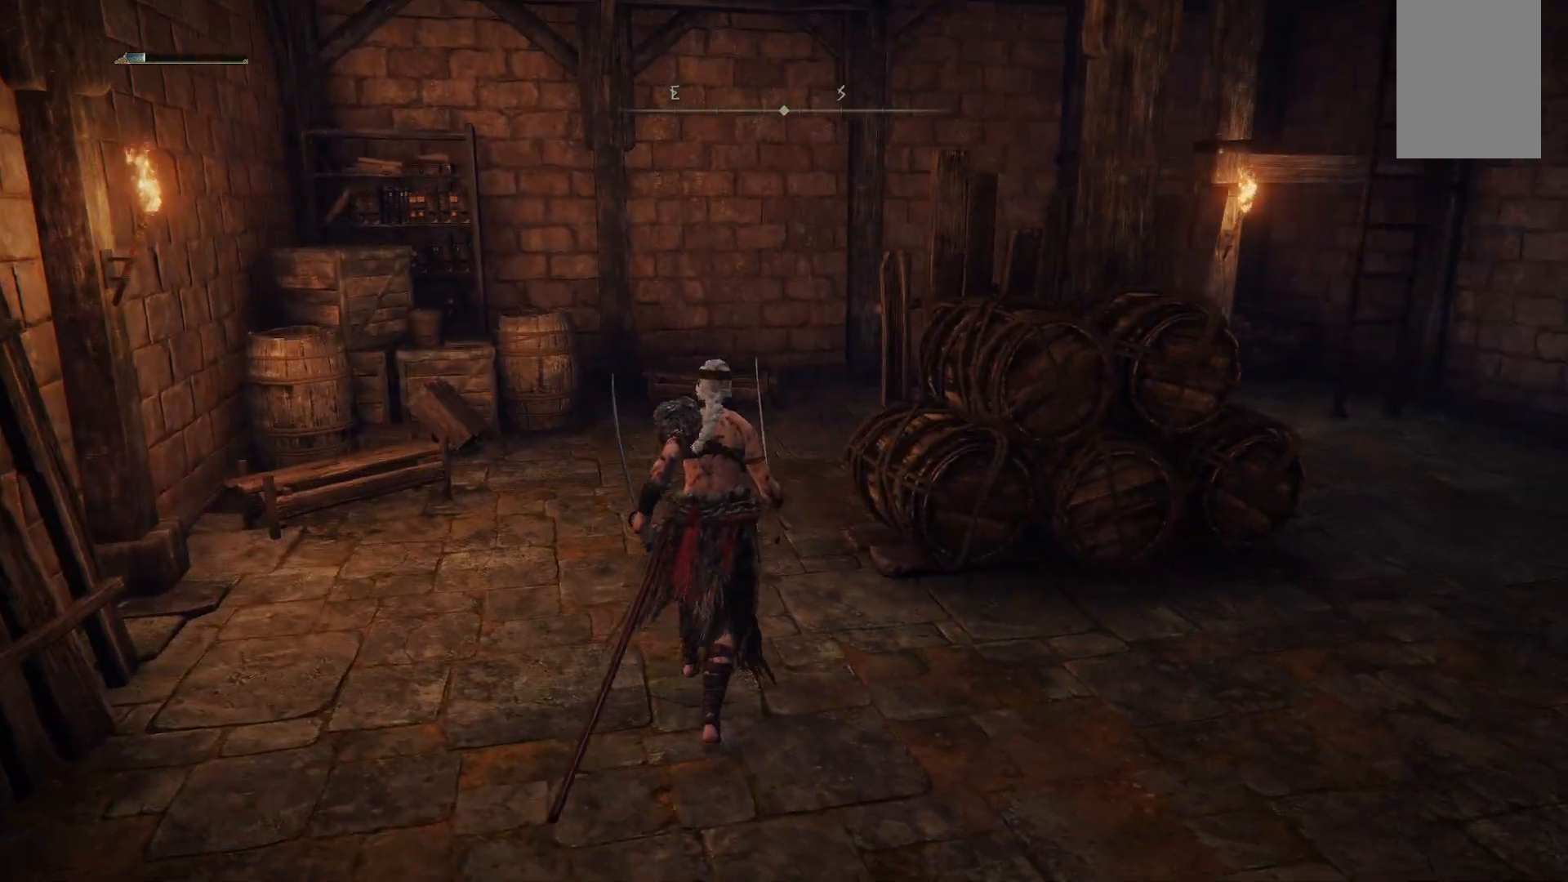
{"buttons": [], "left_stick": "up", "right_stick": "center", "events": []}
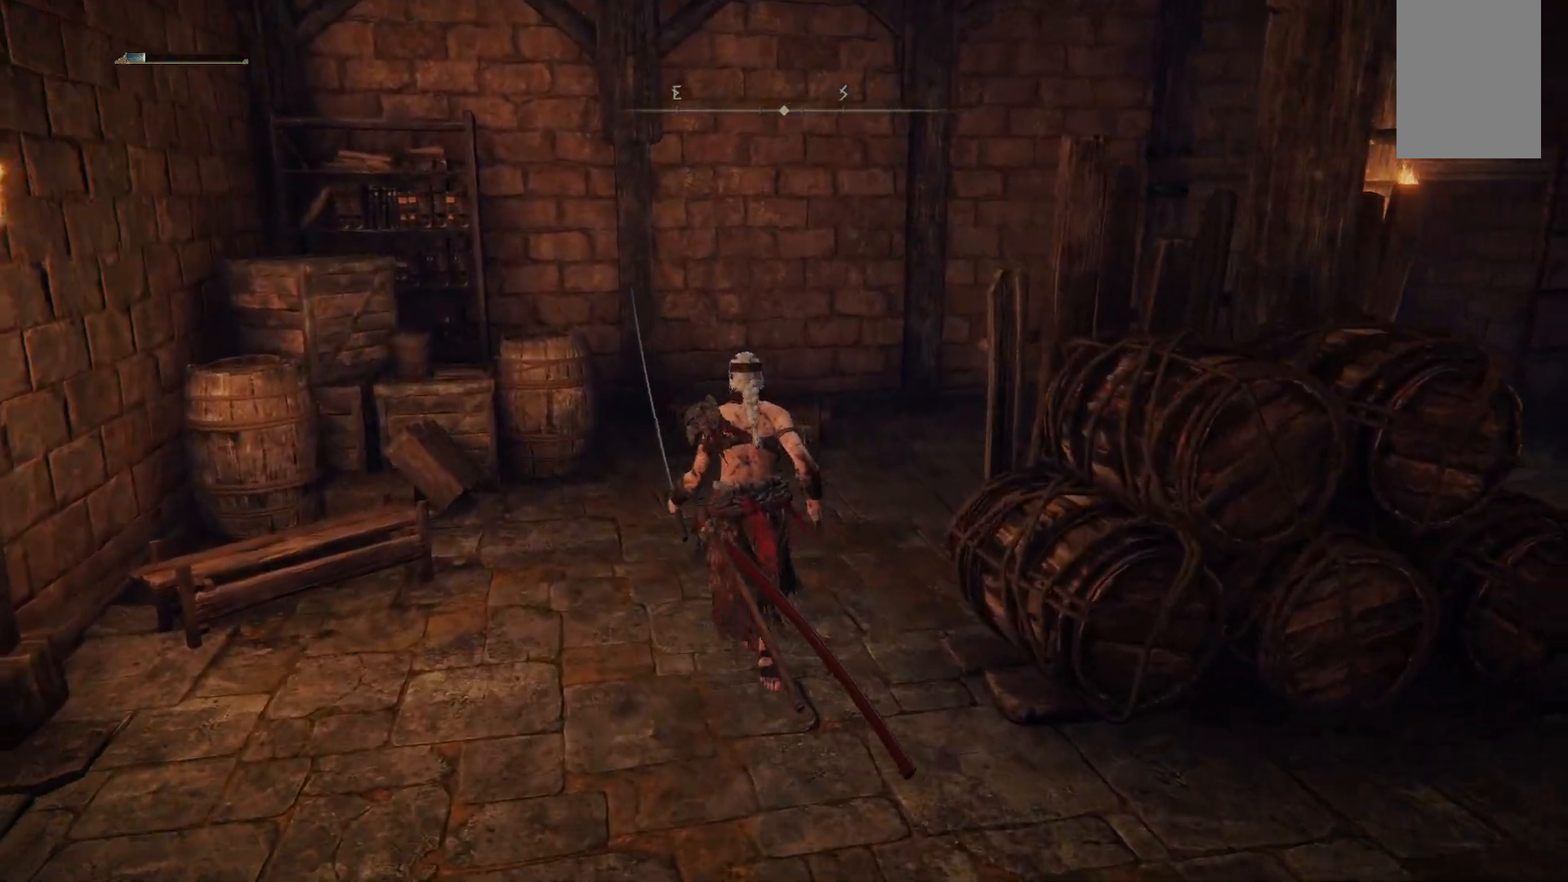
{"buttons": [], "left_stick": "up", "right_stick": "down-right", "events": [[200, "right_stick", "down-right"]]}
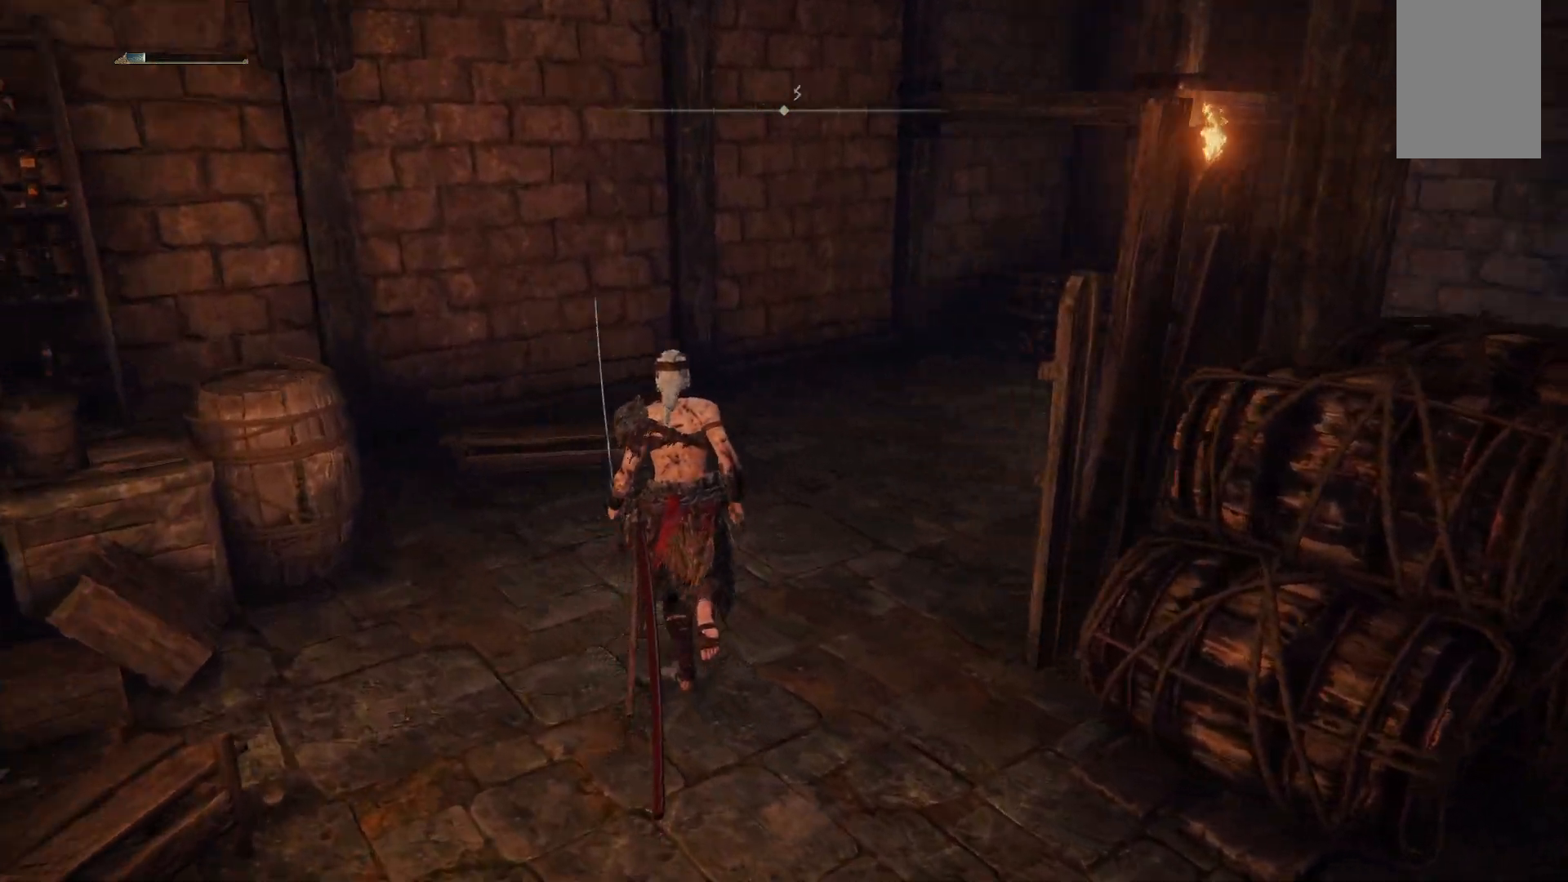
{"buttons": [], "left_stick": "up", "right_stick": "center", "events": [[133, "right_stick", "right"], [417, "right_stick", "center"]]}
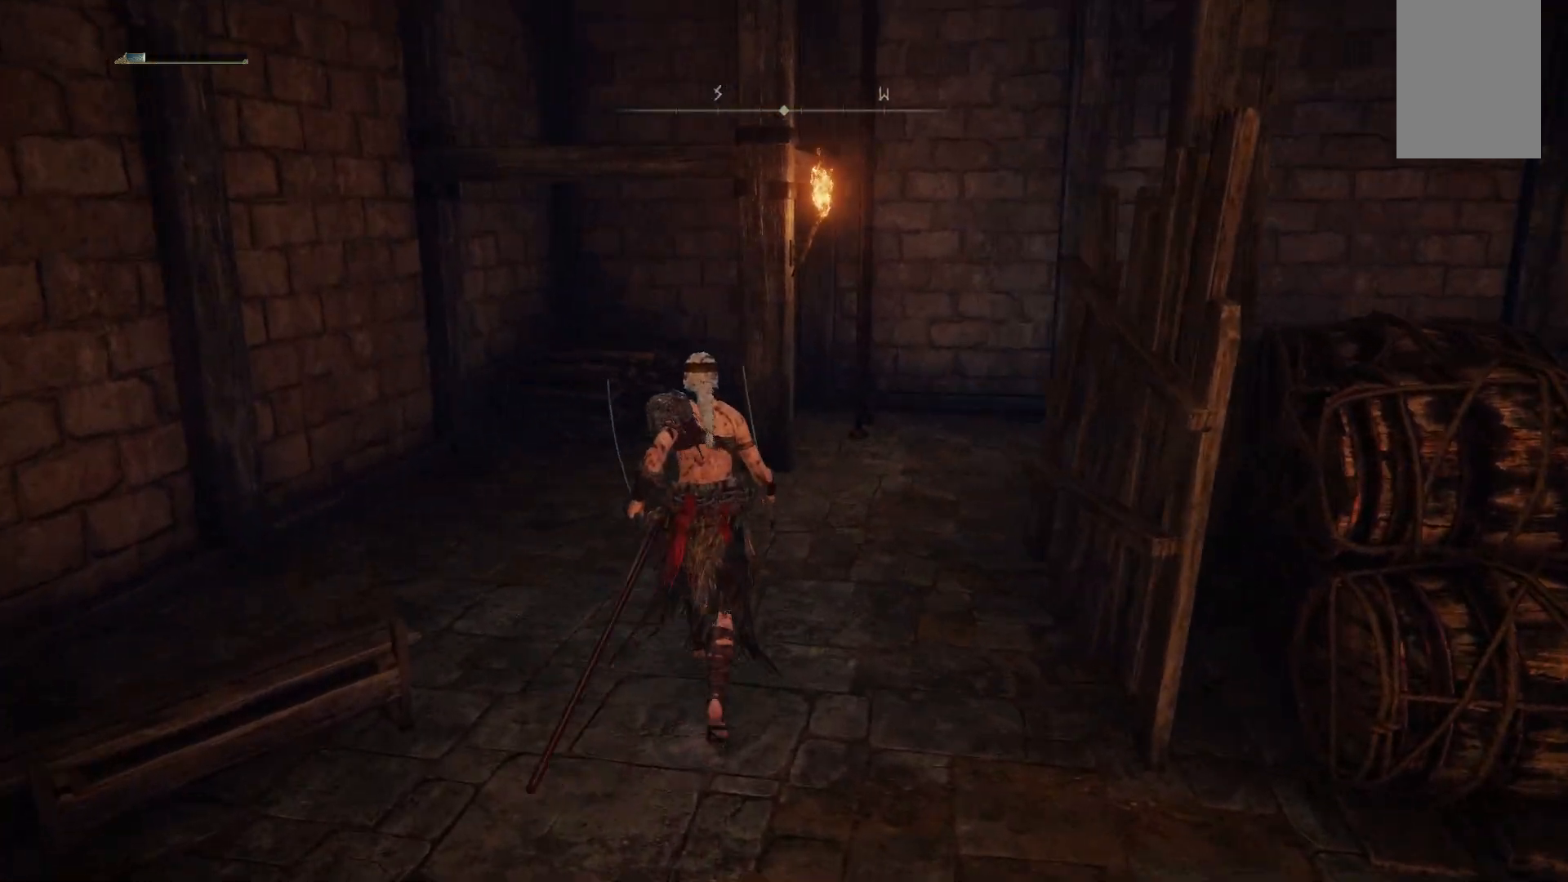
{"buttons": [], "left_stick": "up", "right_stick": "right", "events": [[250, "right_stick", "right"]]}
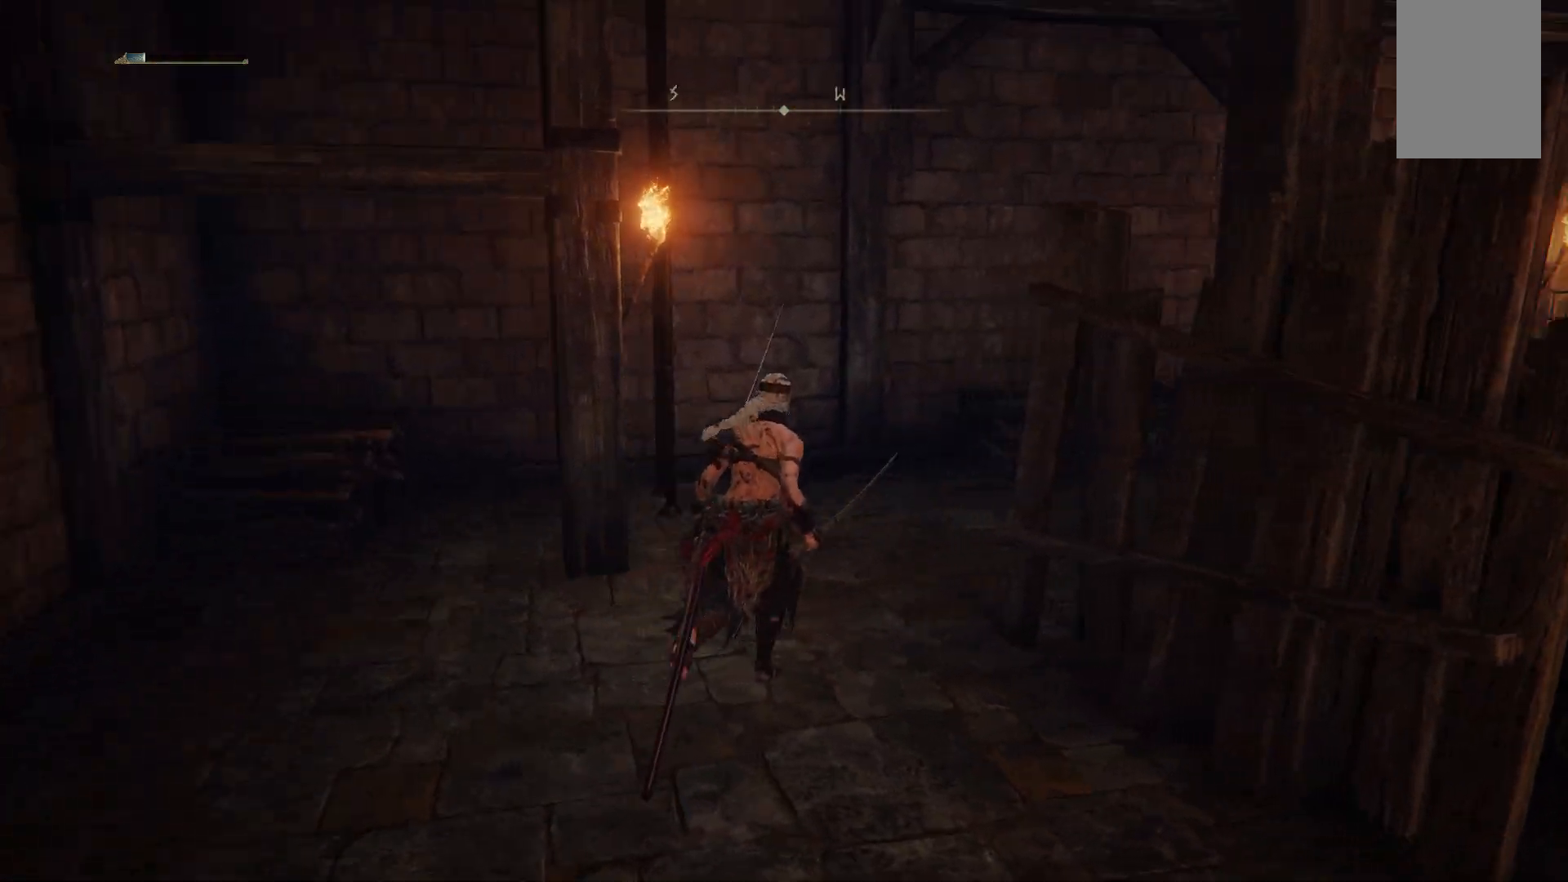
{"buttons": [], "left_stick": "up", "right_stick": "center", "events": [[400, "right_stick", "center"]]}
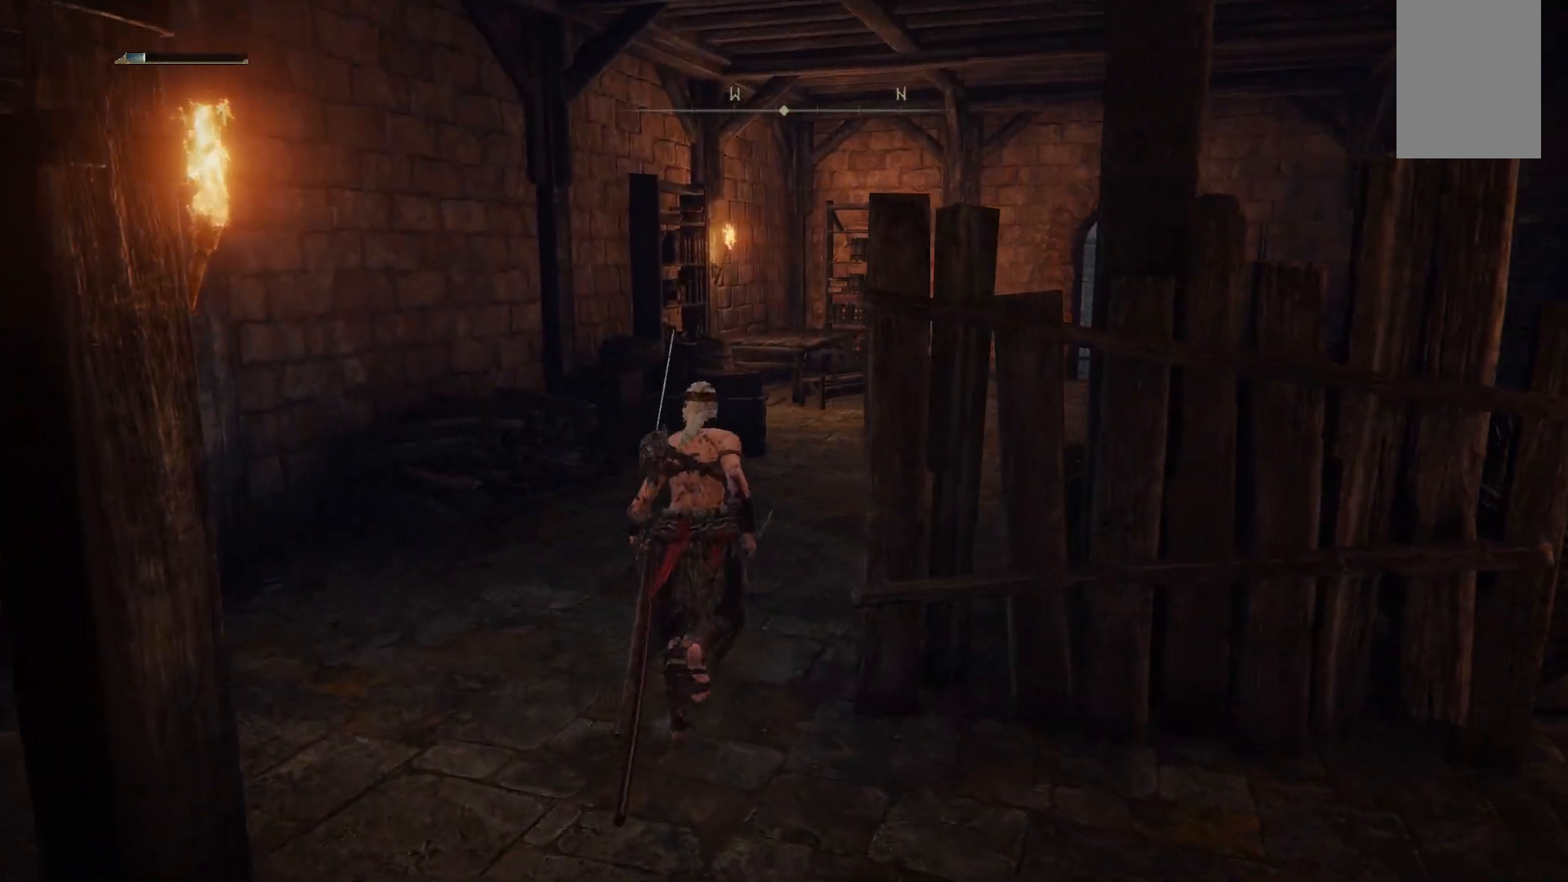
{"buttons": [], "left_stick": "up", "right_stick": "center", "events": [[233, "right_stick", "right"], [433, "right_stick", "center"]]}
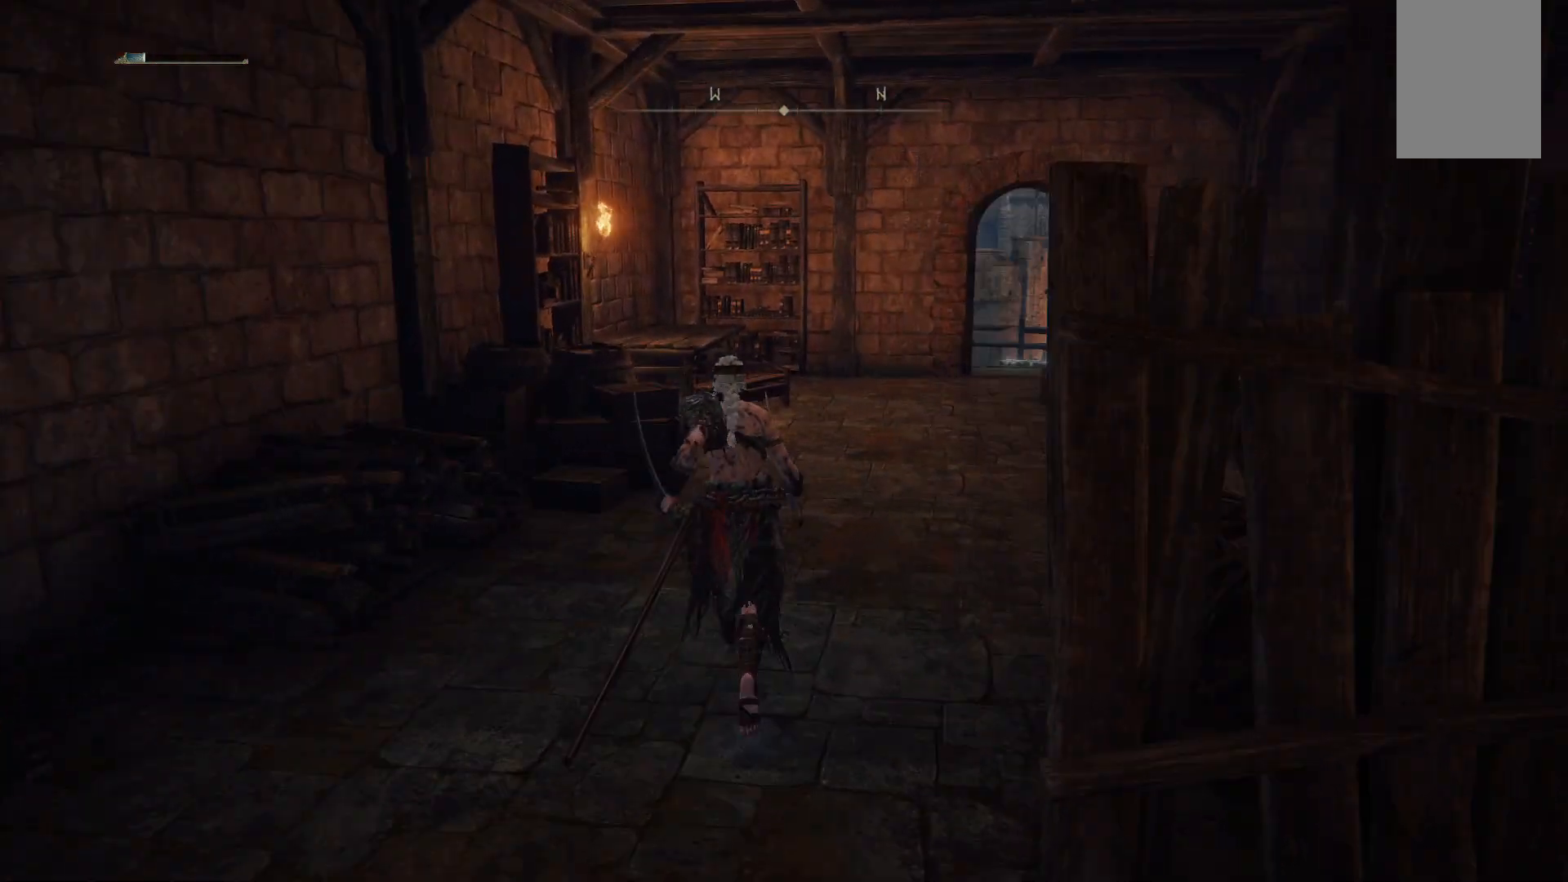
{"buttons": [], "left_stick": "up-right", "right_stick": "center", "events": [[150, "left_stick", "up-right"]]}